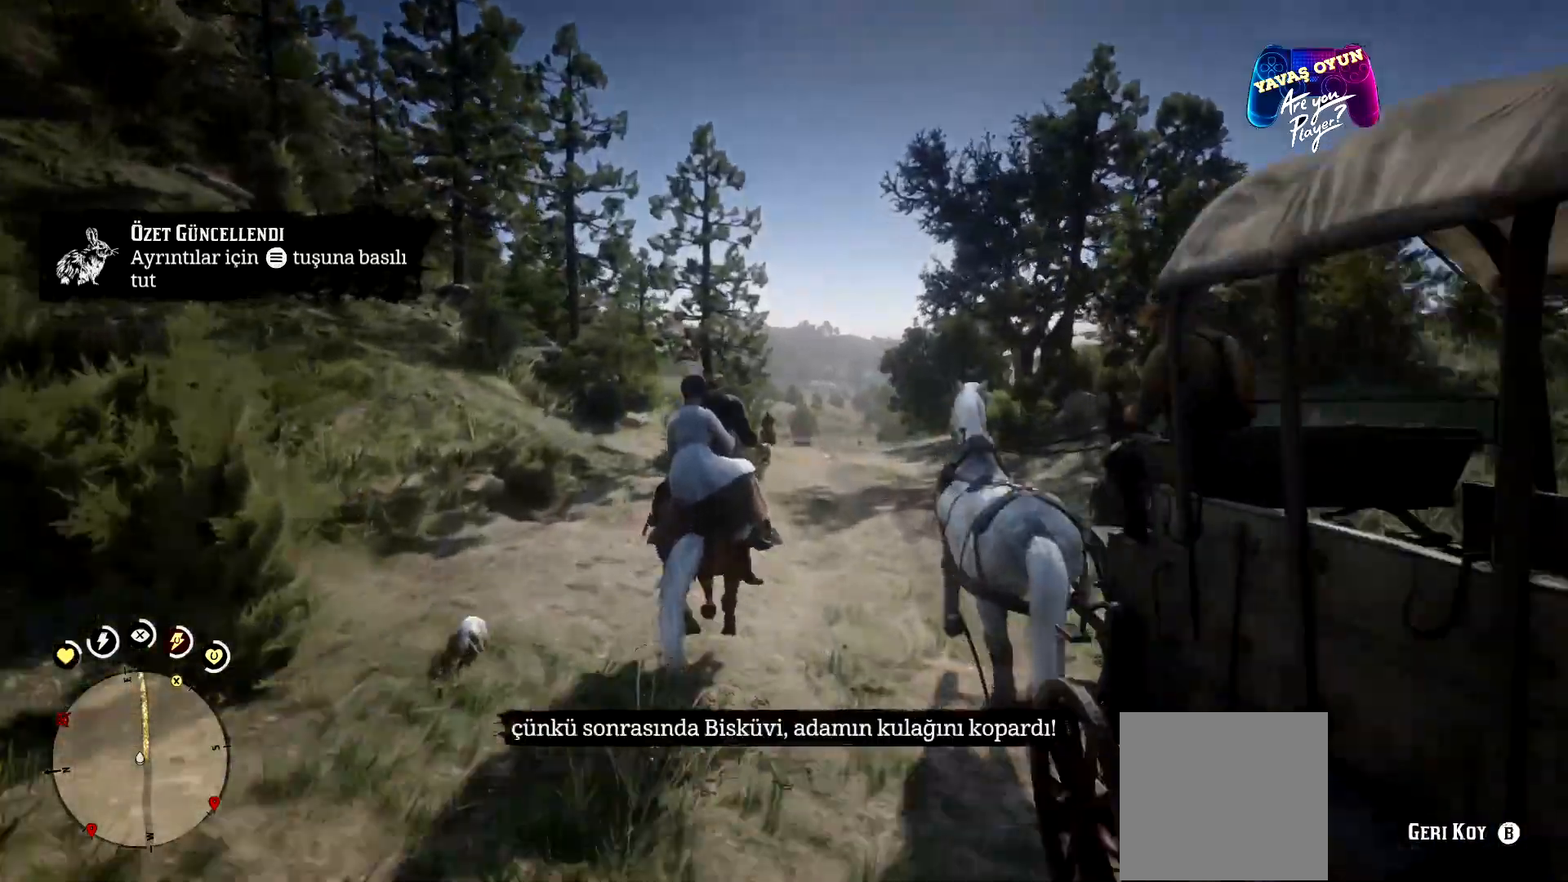
Gameplay with a controller (Xbox layout); each line is a JSON object with the inputs held at the frame after it. "events" lists button and stick changes between this image and that frame as [ms after this image, input, new state], when the widget could be followed in between.
{"buttons": ["A"], "left_stick": "up", "right_stick": "center", "events": [[67, "A", "down"], [200, "A", "up"], [300, "A", "down"], [367, "A", "up"], [433, "A", "down"]]}
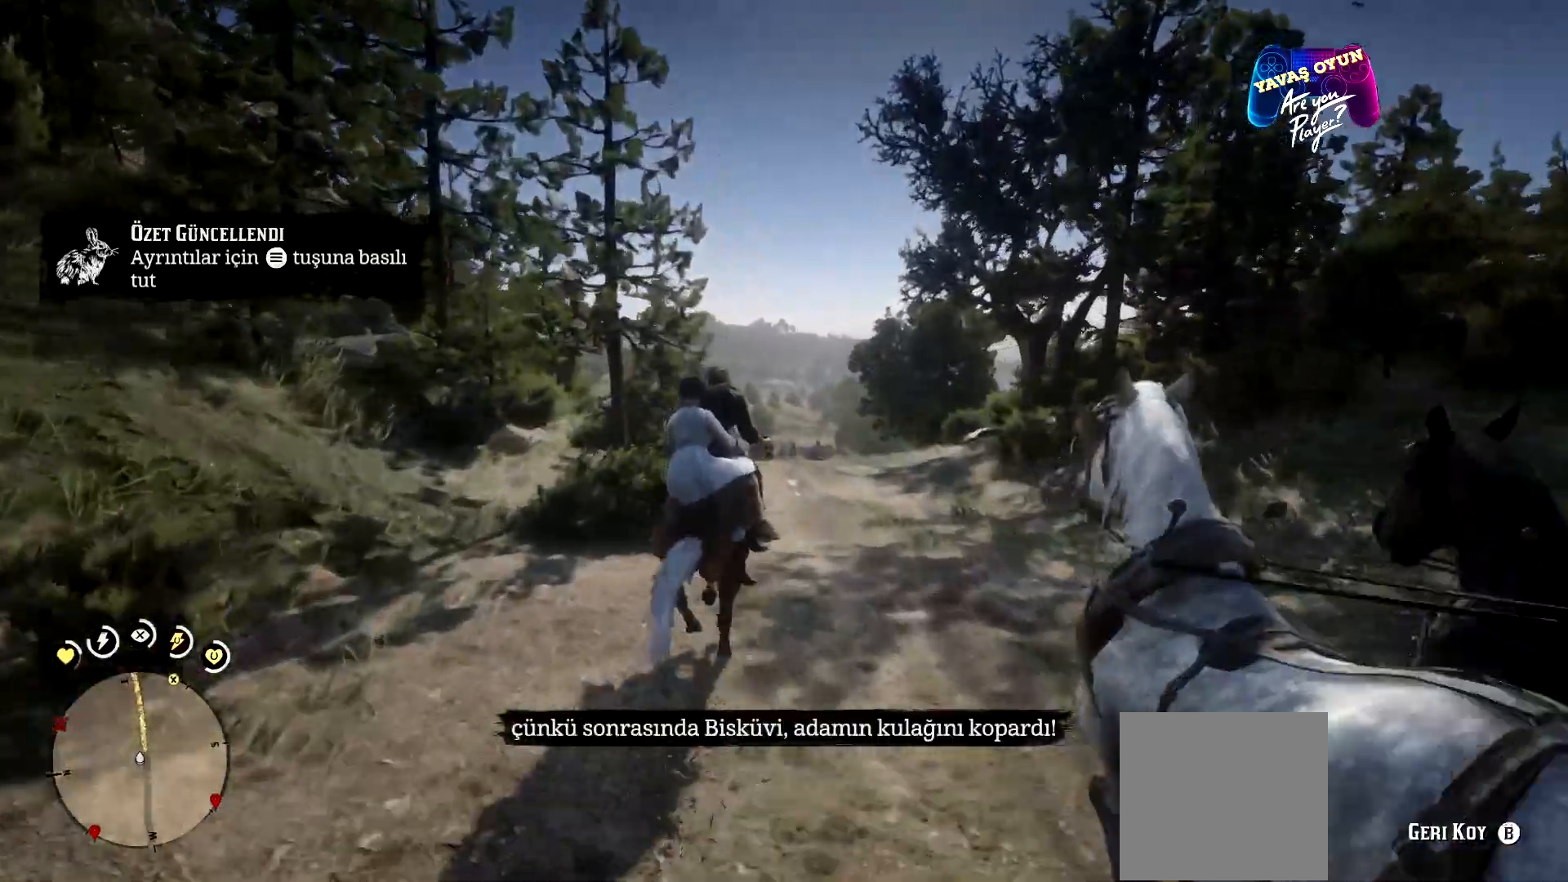
{"buttons": [], "left_stick": "up", "right_stick": "center", "events": [[100, "A", "up"], [233, "A", "down"], [333, "A", "up"]]}
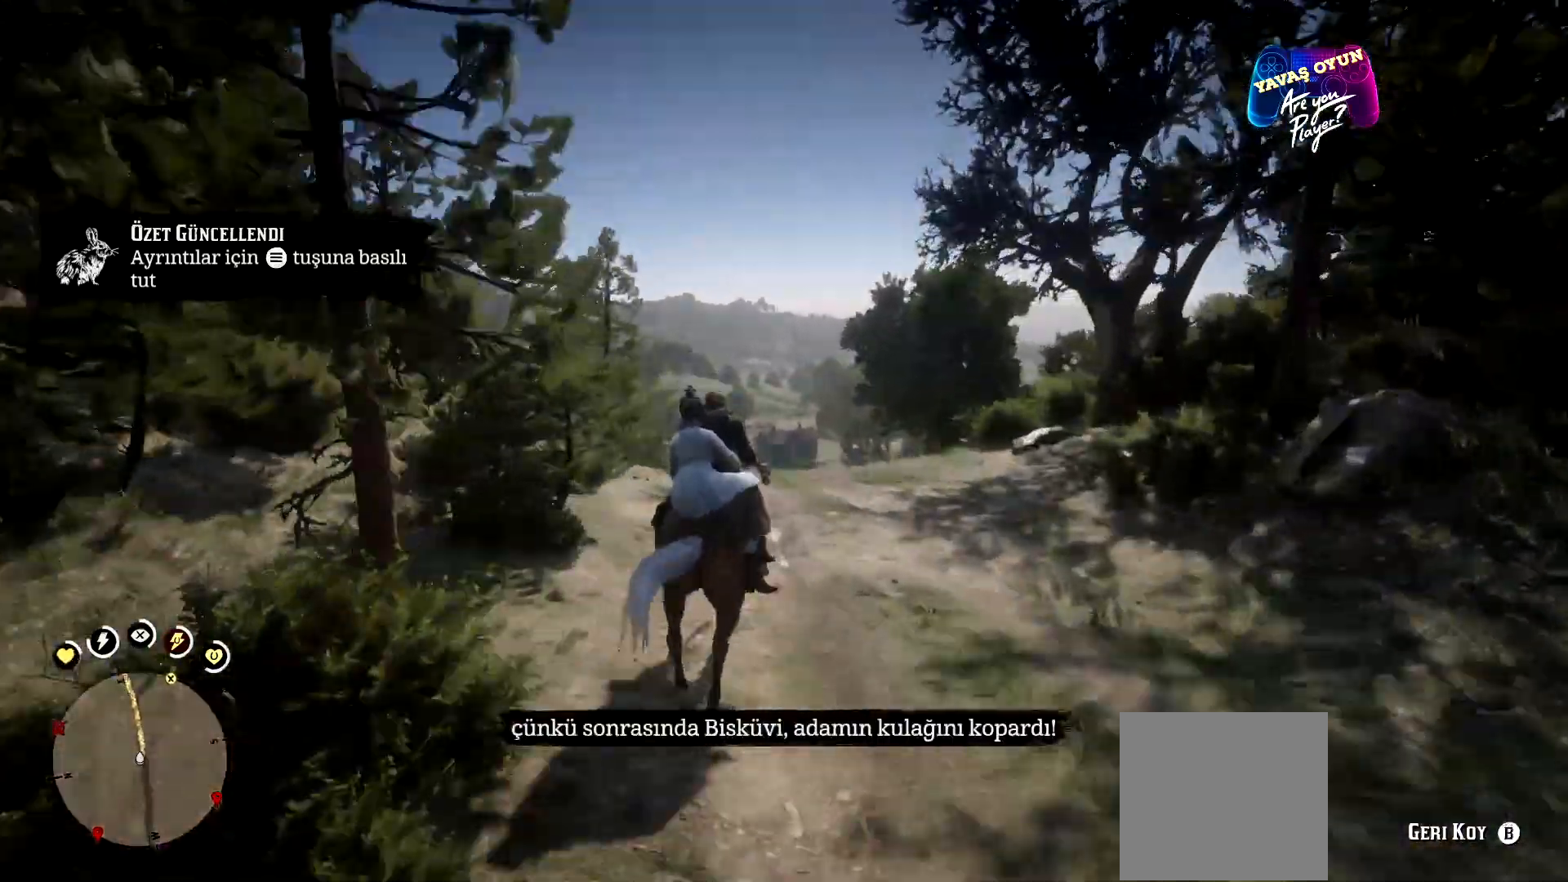
{"buttons": [], "left_stick": "up", "right_stick": "down", "events": [[233, "right_stick", "down"]]}
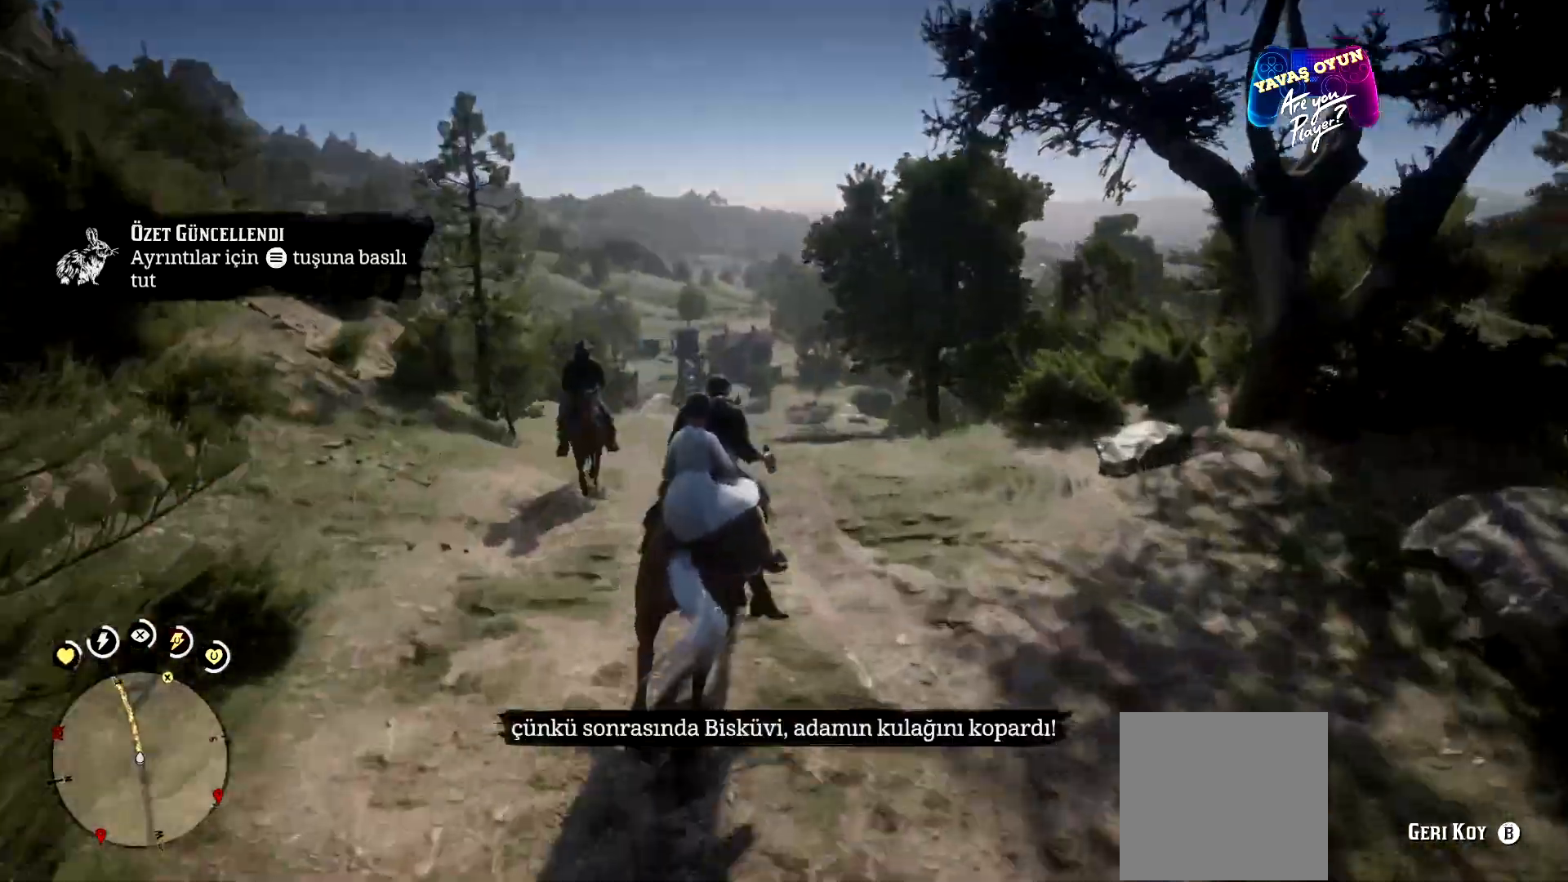
{"buttons": [], "left_stick": "up-left", "right_stick": "center", "events": [[100, "right_stick", "center"], [233, "left_stick", "center"], [433, "left_stick", "up-left"]]}
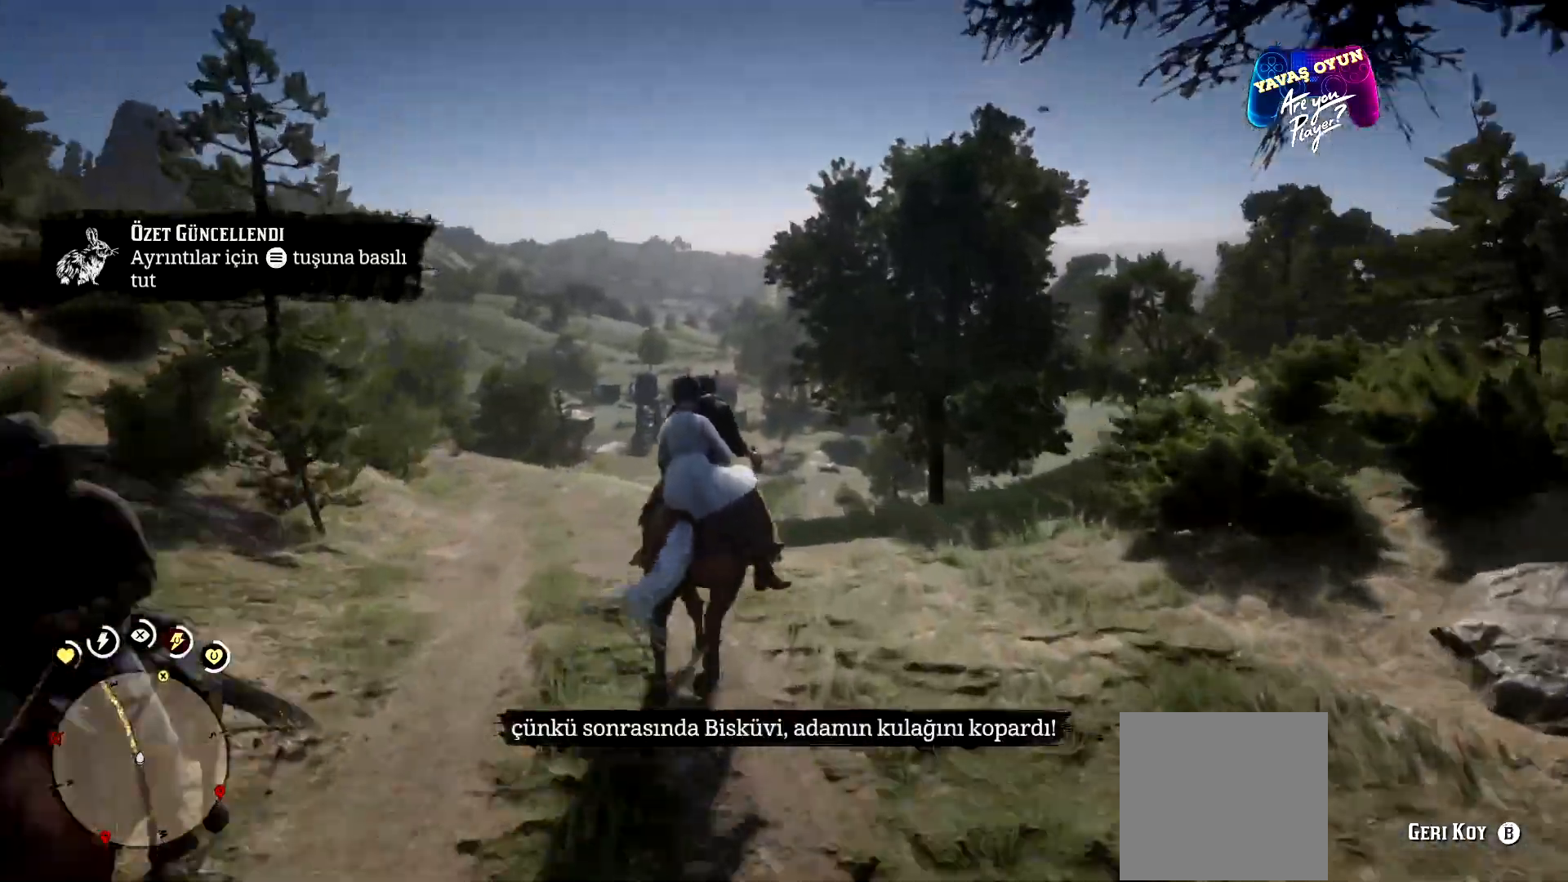
{"buttons": [], "left_stick": "up", "right_stick": "center", "events": [[300, "A", "down"], [367, "A", "up"], [400, "A", "down"], [400, "left_stick", "up"], [500, "A", "up"]]}
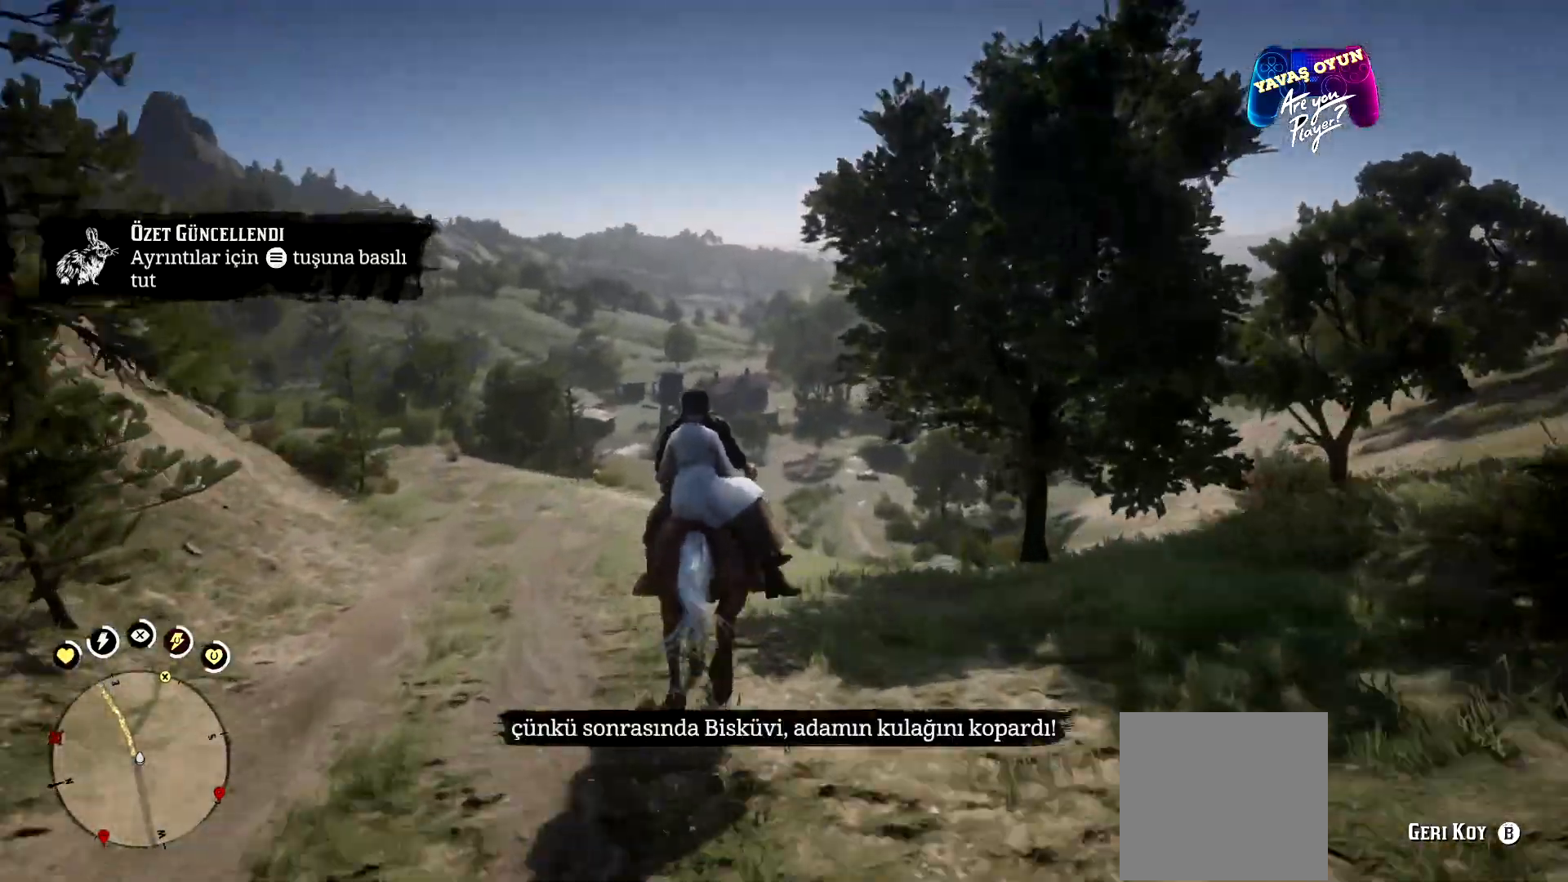
{"buttons": [], "left_stick": "up-left", "right_stick": "center", "events": [[67, "A", "down"], [200, "A", "up"], [267, "left_stick", "up-left"], [333, "A", "down"], [500, "A", "up"]]}
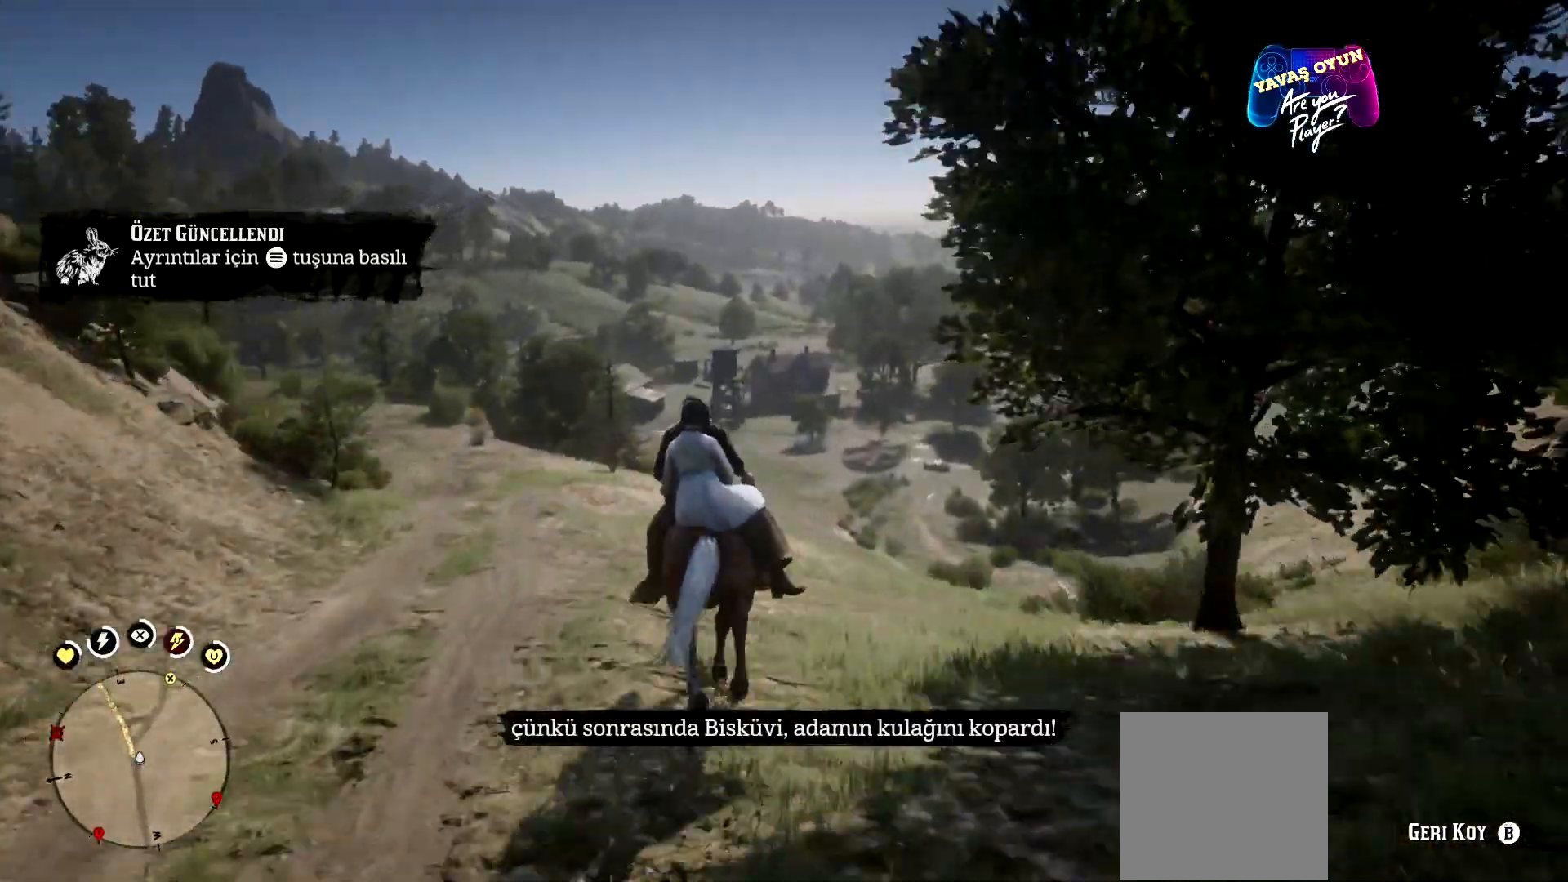
{"buttons": [], "left_stick": "up-left", "right_stick": "center", "events": []}
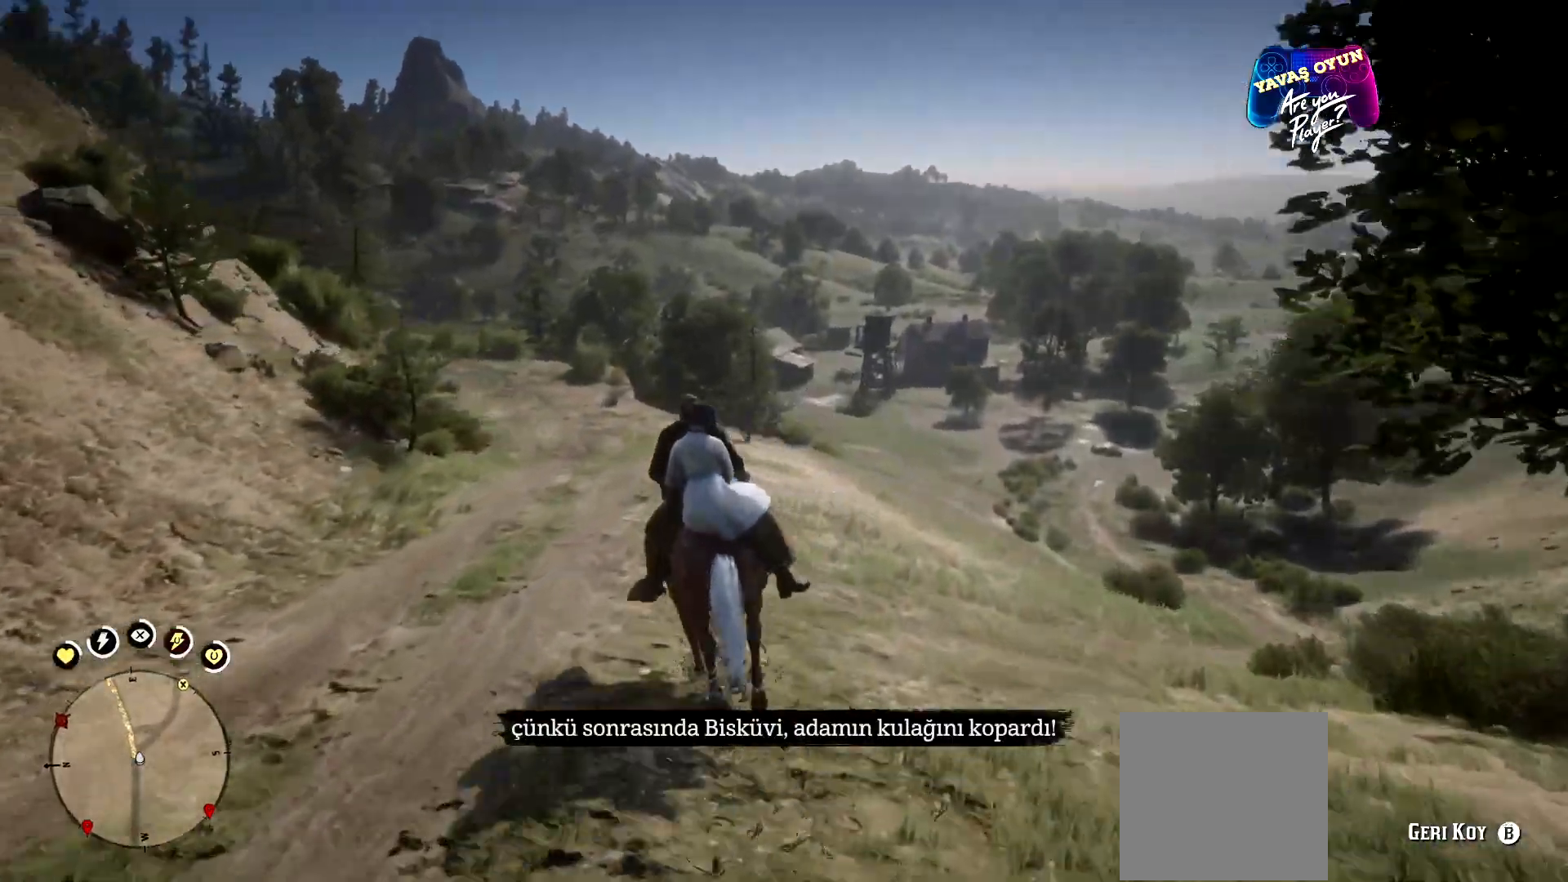
{"buttons": [], "left_stick": "up", "right_stick": "center", "events": [[167, "left_stick", "up"]]}
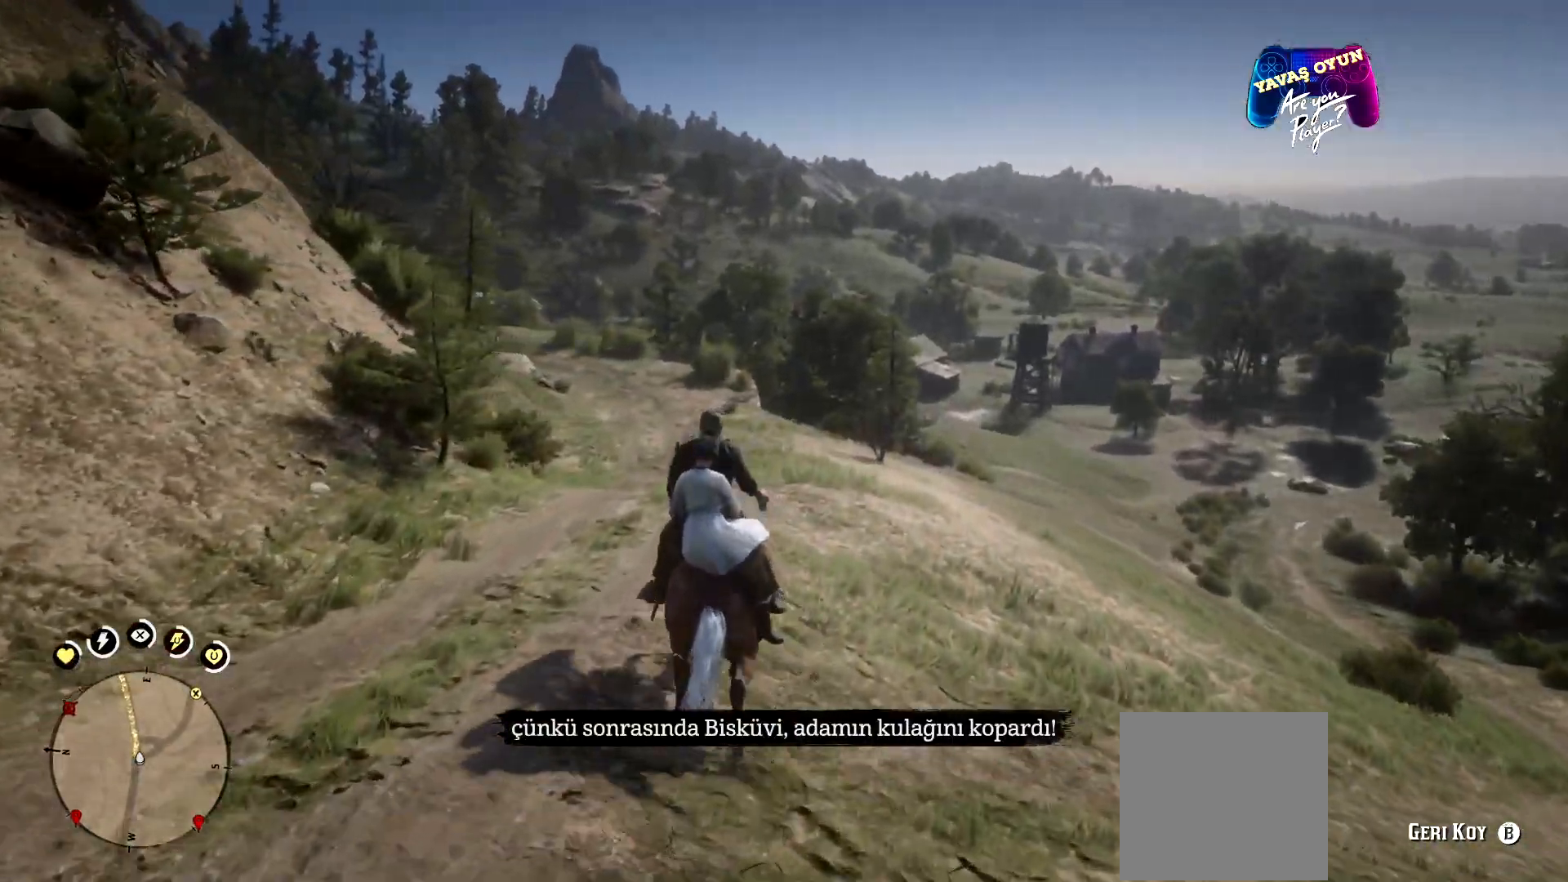
{"buttons": [], "left_stick": "up", "right_stick": "right", "events": [[33, "right_stick", "right"]]}
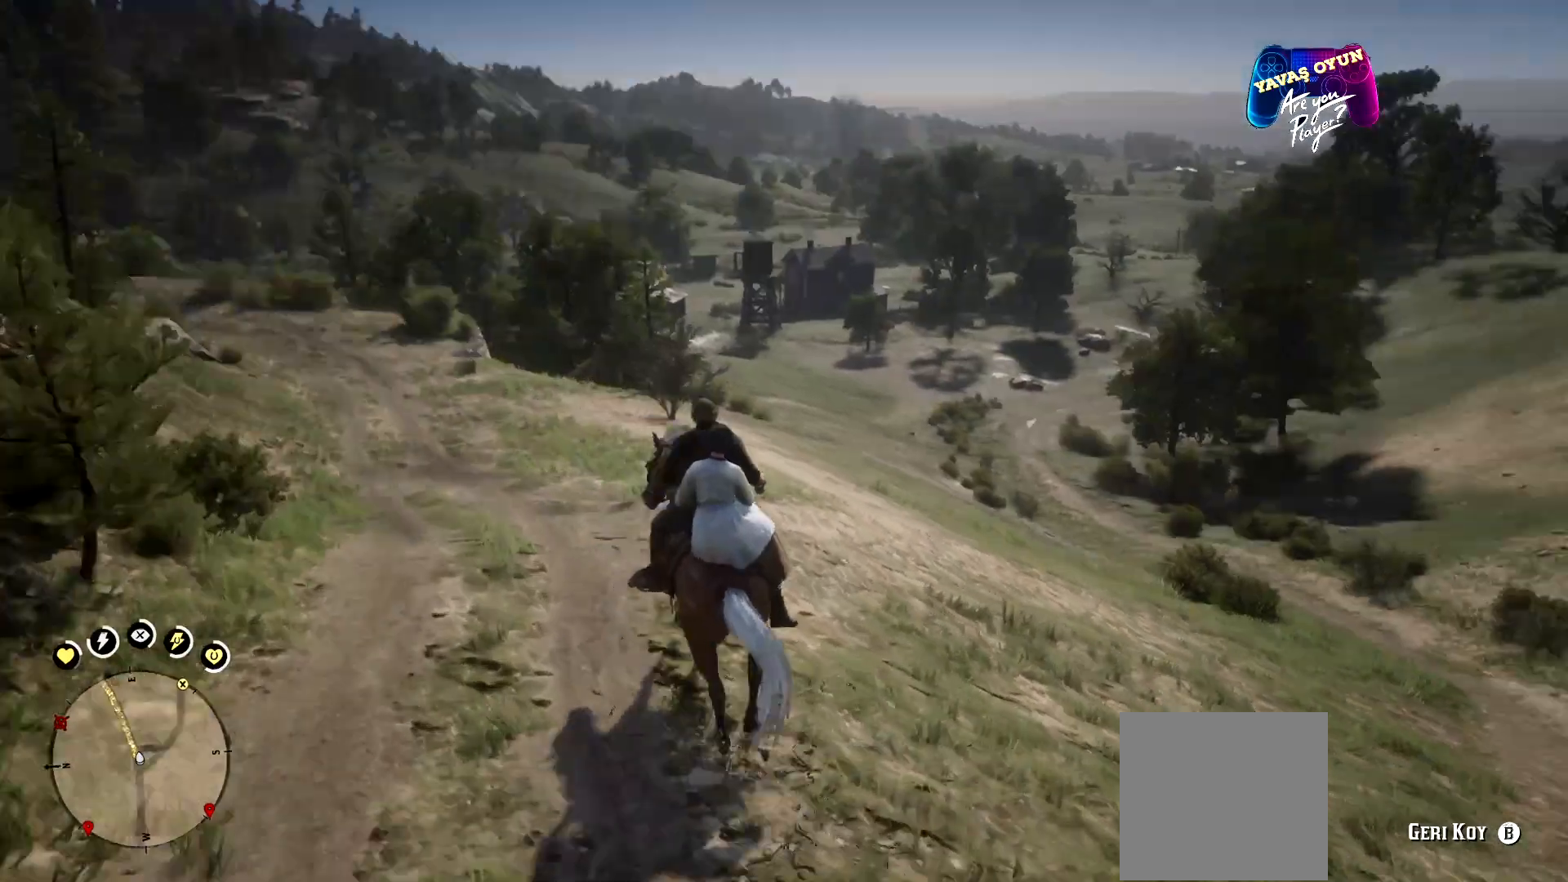
{"buttons": ["A"], "left_stick": "up", "right_stick": "center", "events": [[267, "right_stick", "center"], [400, "A", "down"]]}
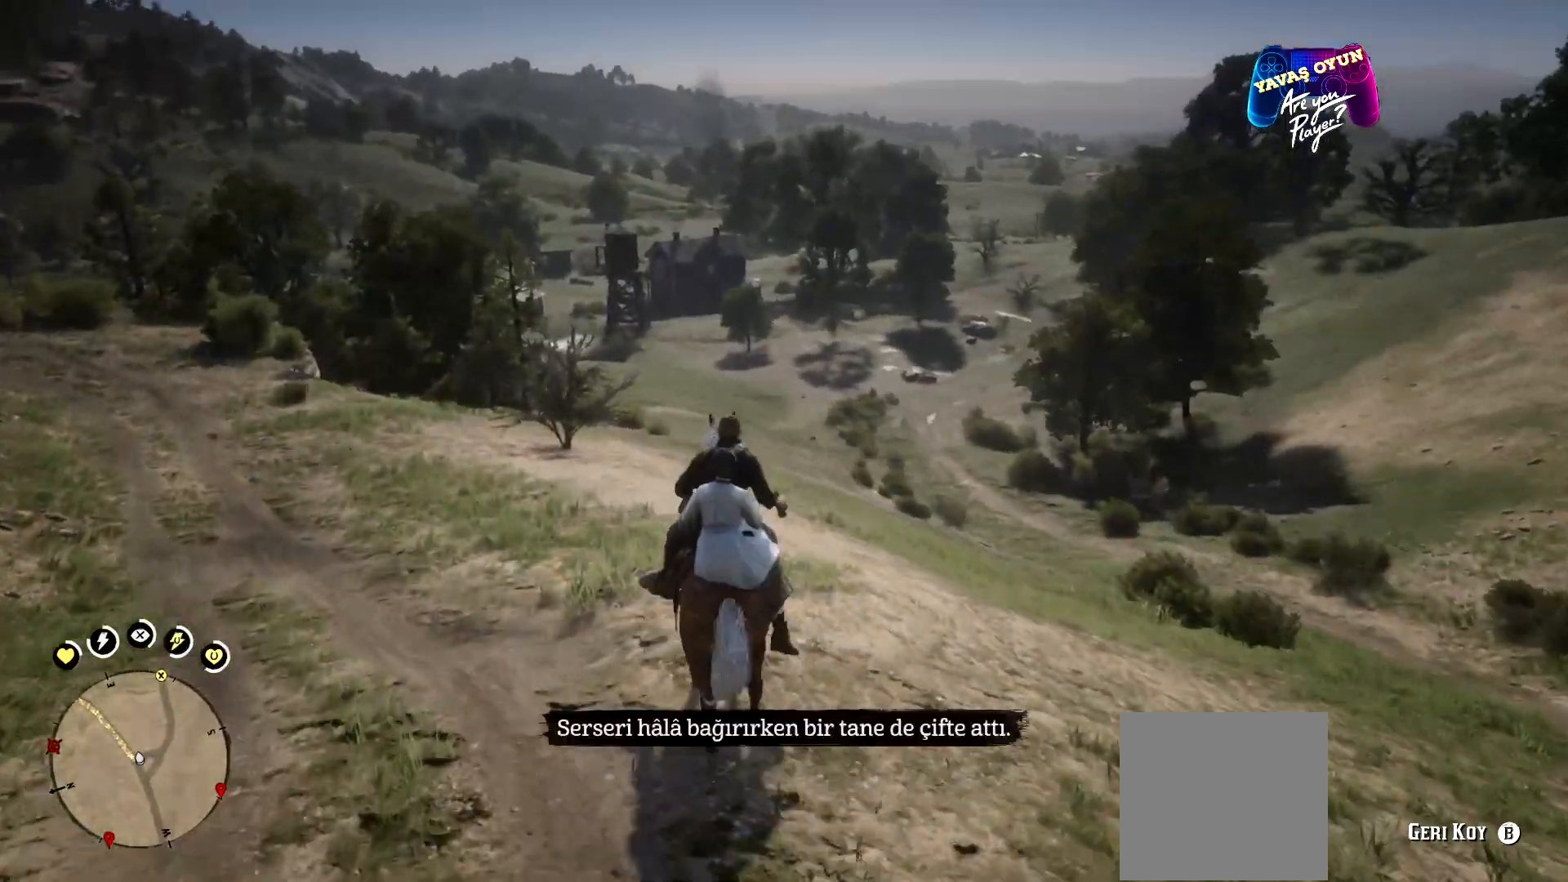
{"buttons": ["A"], "left_stick": "up", "right_stick": "center", "events": [[33, "A", "up"], [67, "A", "down"], [133, "A", "up"], [267, "A", "down"], [367, "A", "up"], [400, "A", "down"]]}
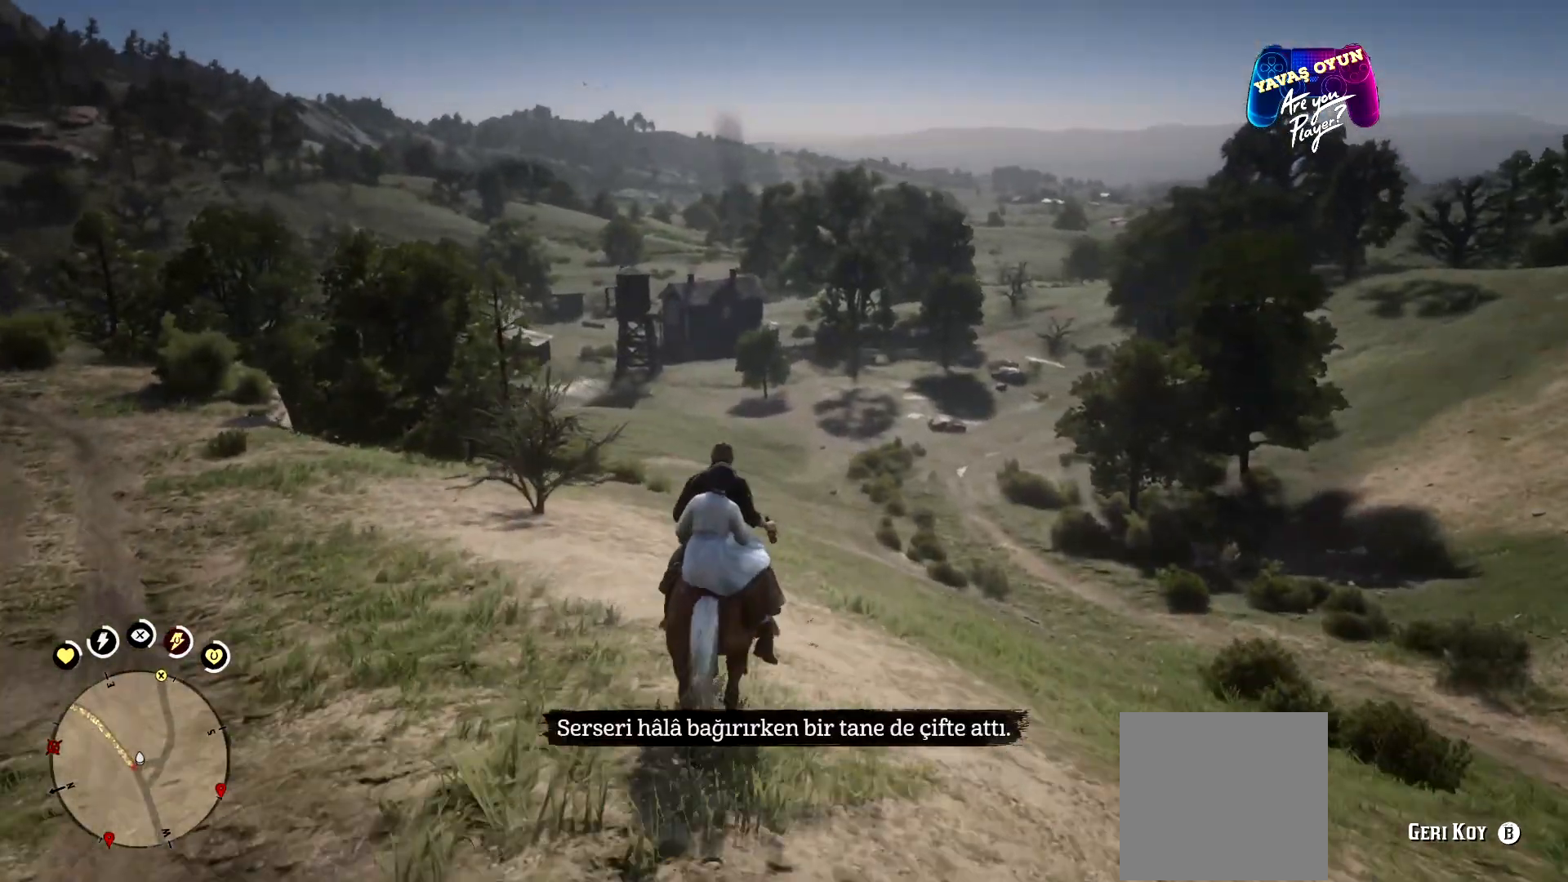
{"buttons": ["A"], "left_stick": "up", "right_stick": "center", "events": [[67, "A", "up"], [167, "A", "down"], [333, "A", "up"], [433, "A", "down"]]}
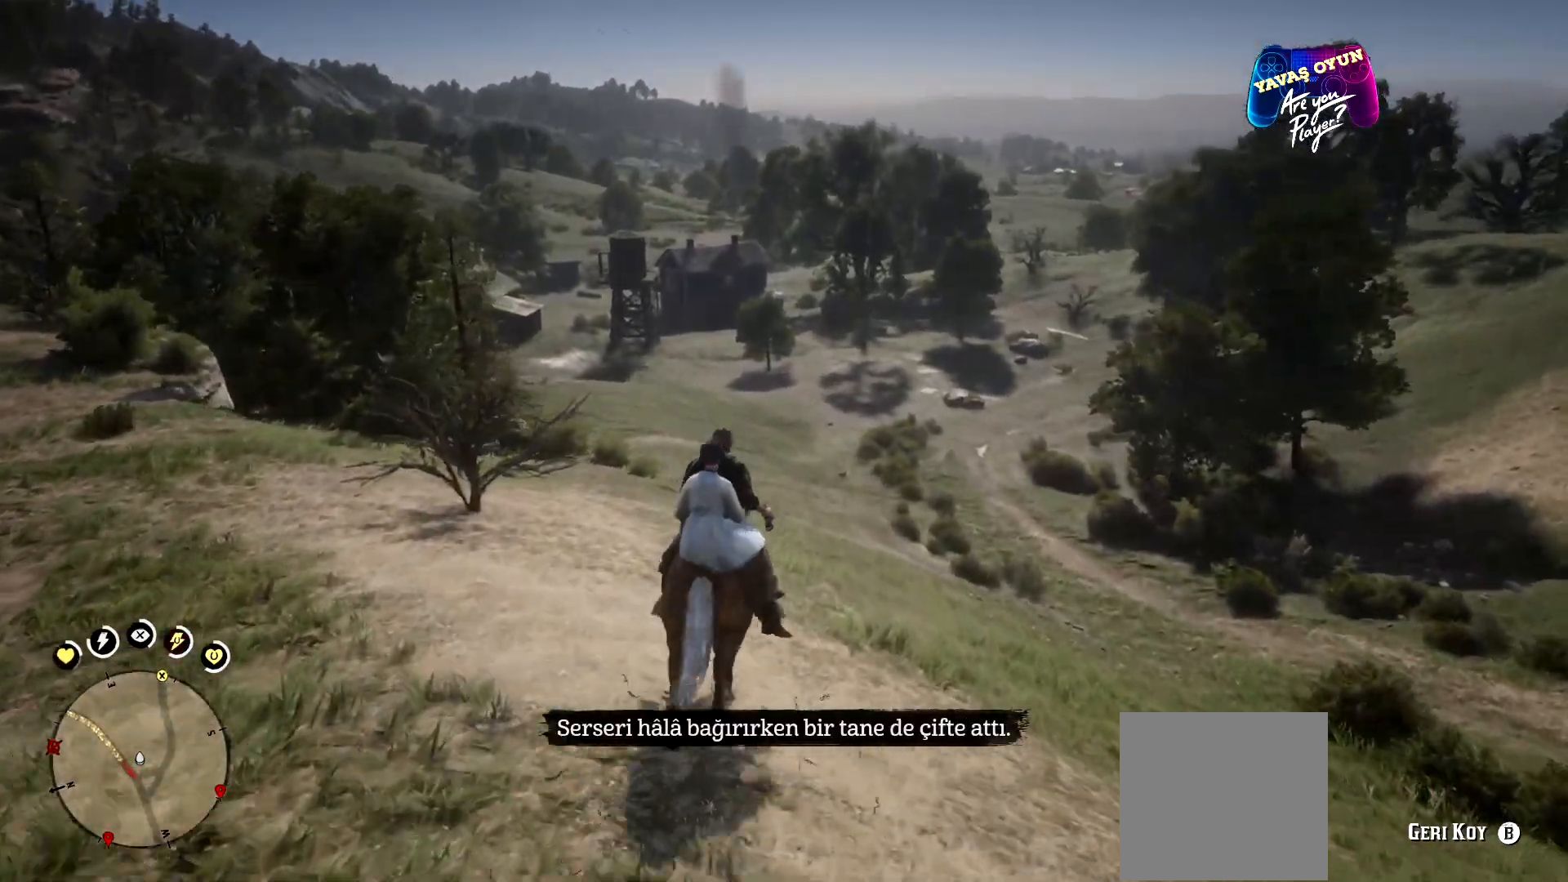
{"buttons": ["A"], "left_stick": "up", "right_stick": "center", "events": [[100, "A", "up"], [133, "A", "down"], [267, "A", "up"], [333, "A", "down"], [400, "A", "up"], [467, "A", "down"]]}
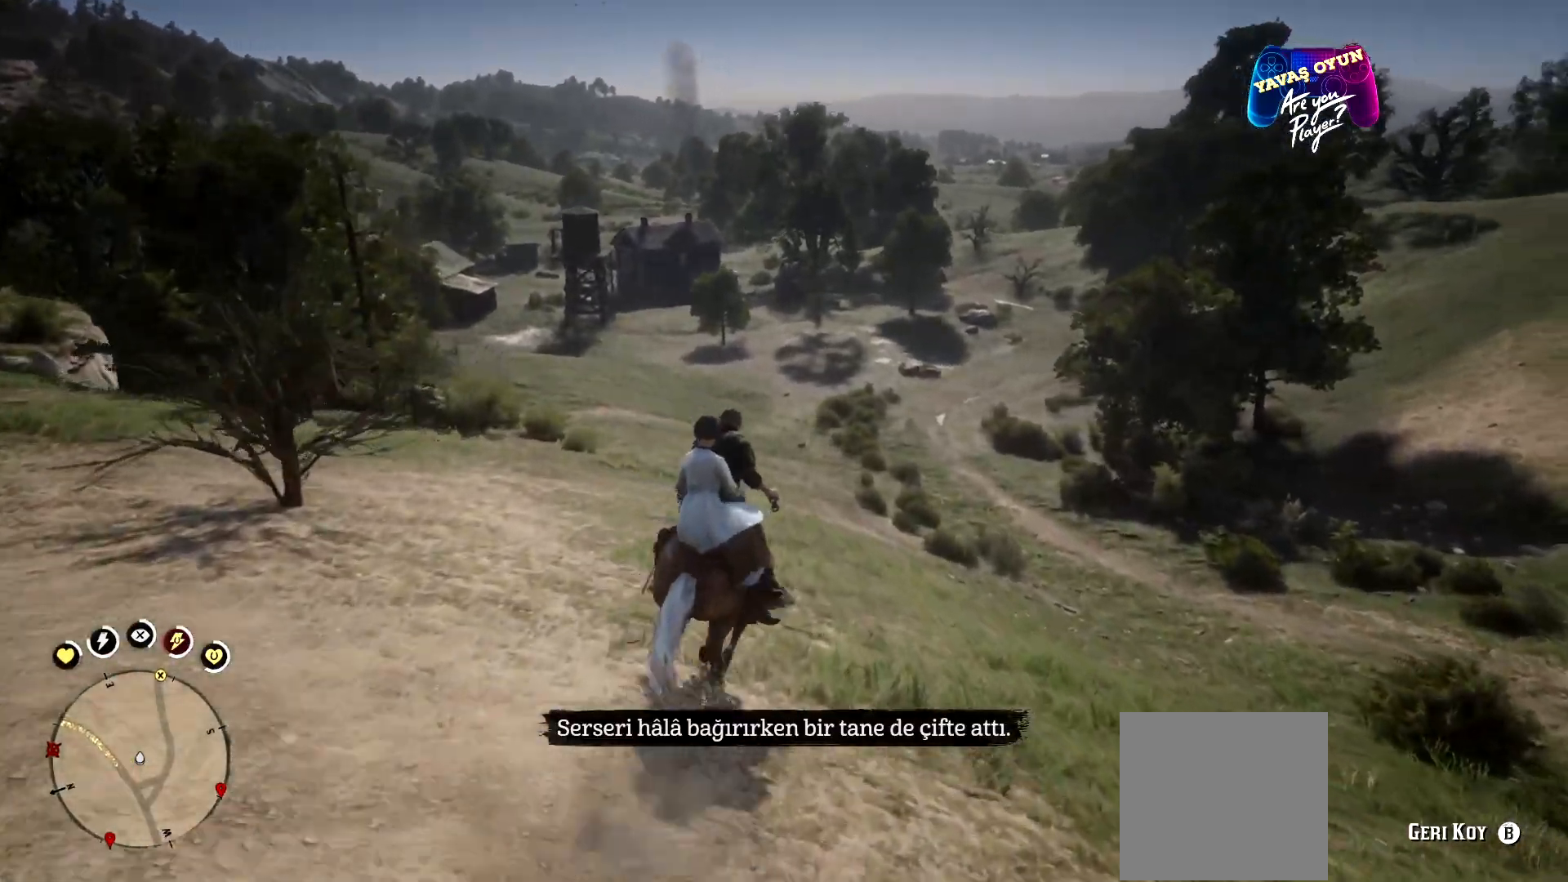
{"buttons": ["A"], "left_stick": "up", "right_stick": "center", "events": [[100, "A", "up"], [200, "A", "down"], [367, "A", "up"], [467, "A", "down"]]}
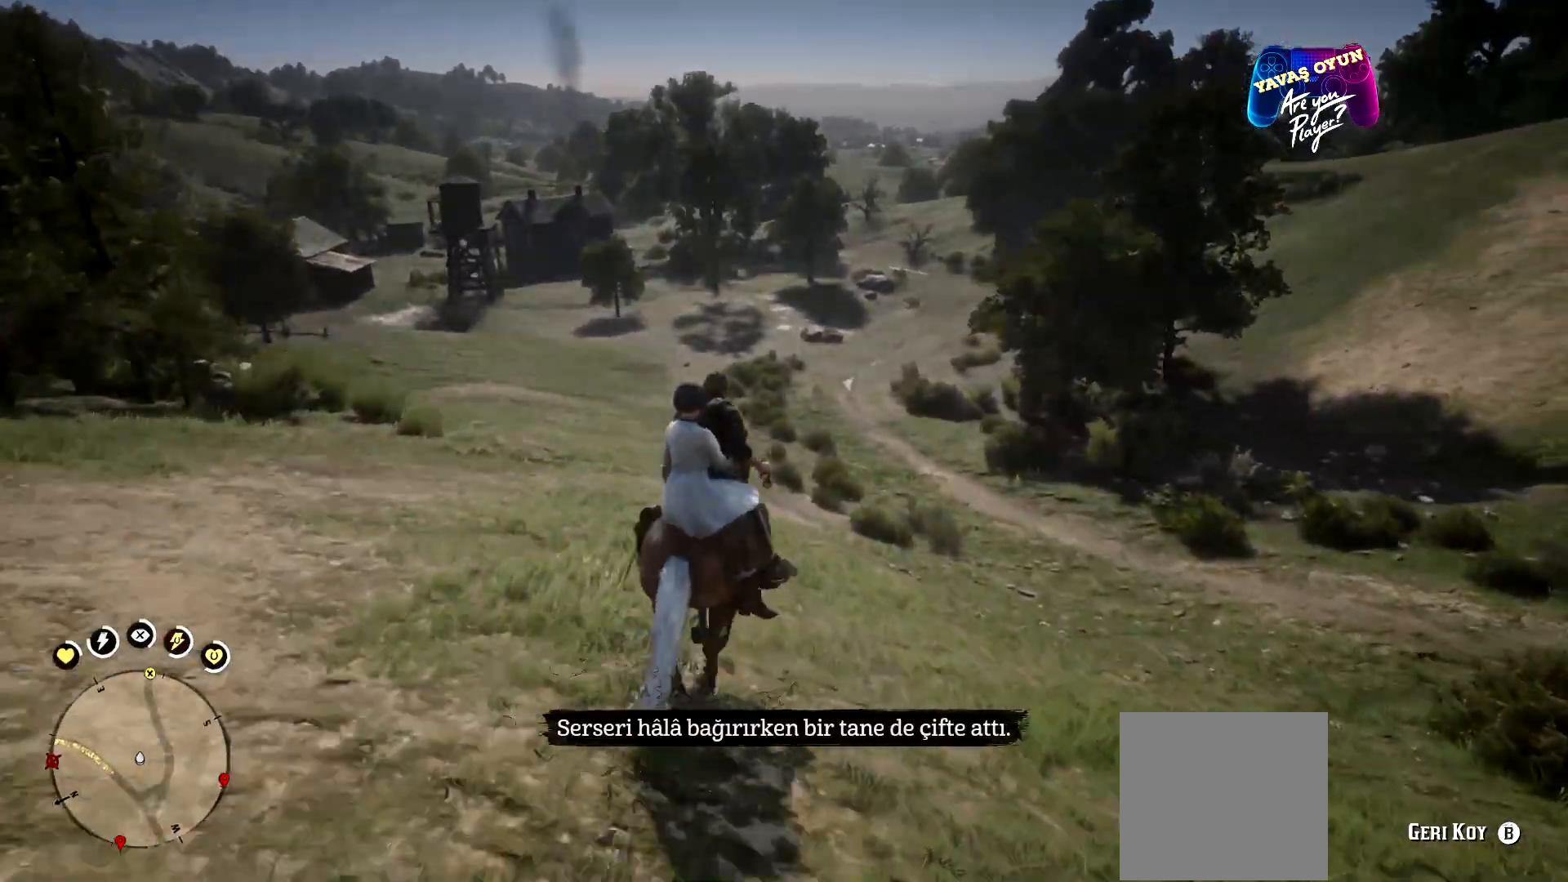
{"buttons": [], "left_stick": "up", "right_stick": "center", "events": [[300, "A", "up"], [367, "A", "down"], [500, "A", "up"]]}
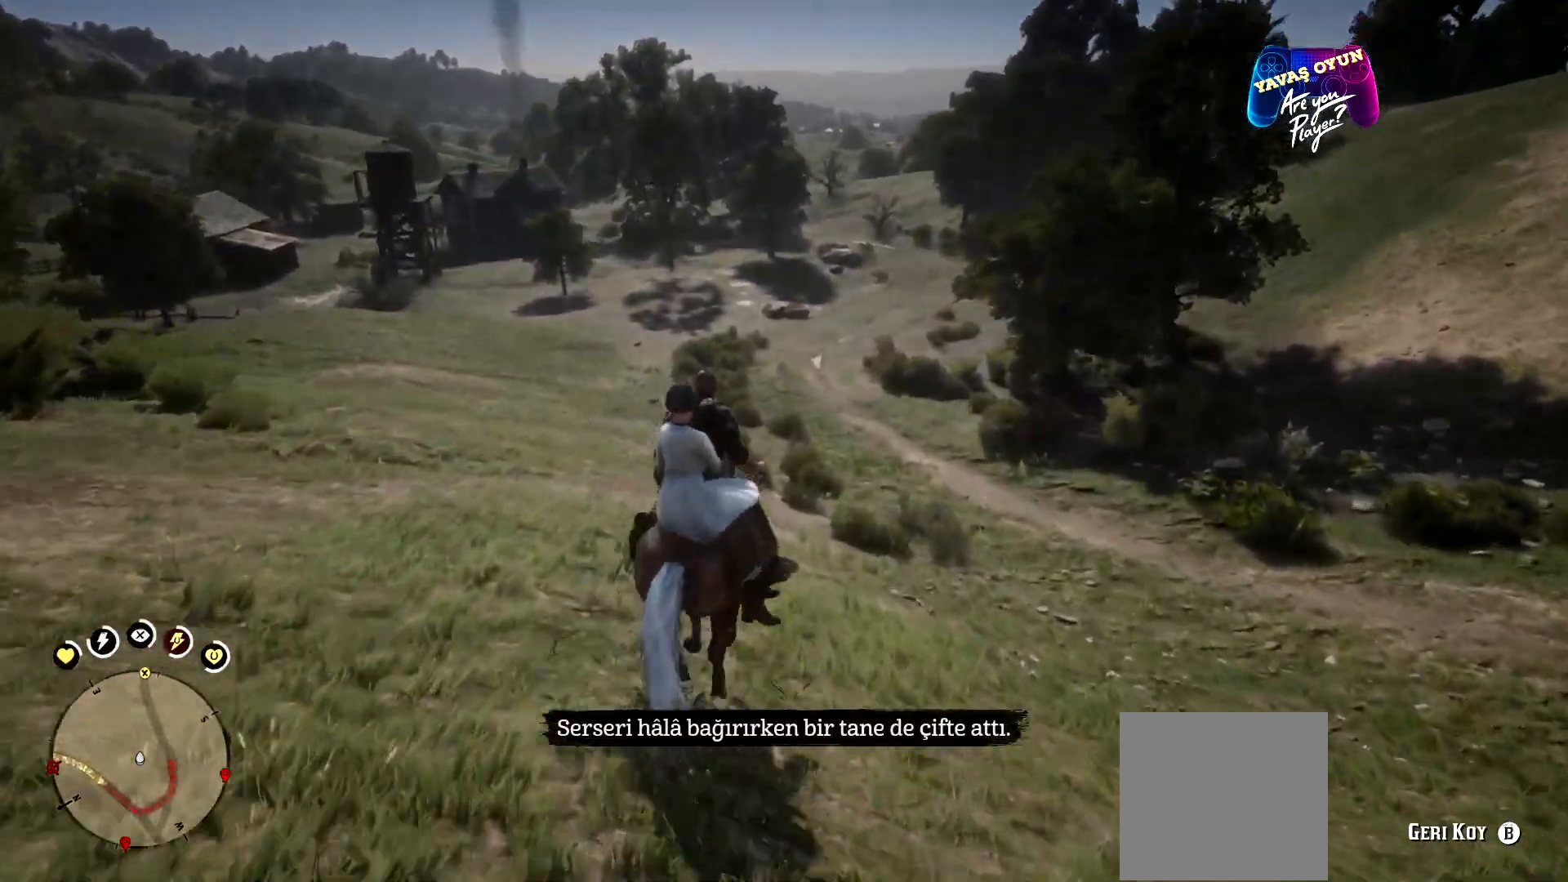
{"buttons": [], "left_stick": "up", "right_stick": "center", "events": [[100, "A", "down"], [267, "A", "up"], [367, "A", "down"], [467, "A", "up"]]}
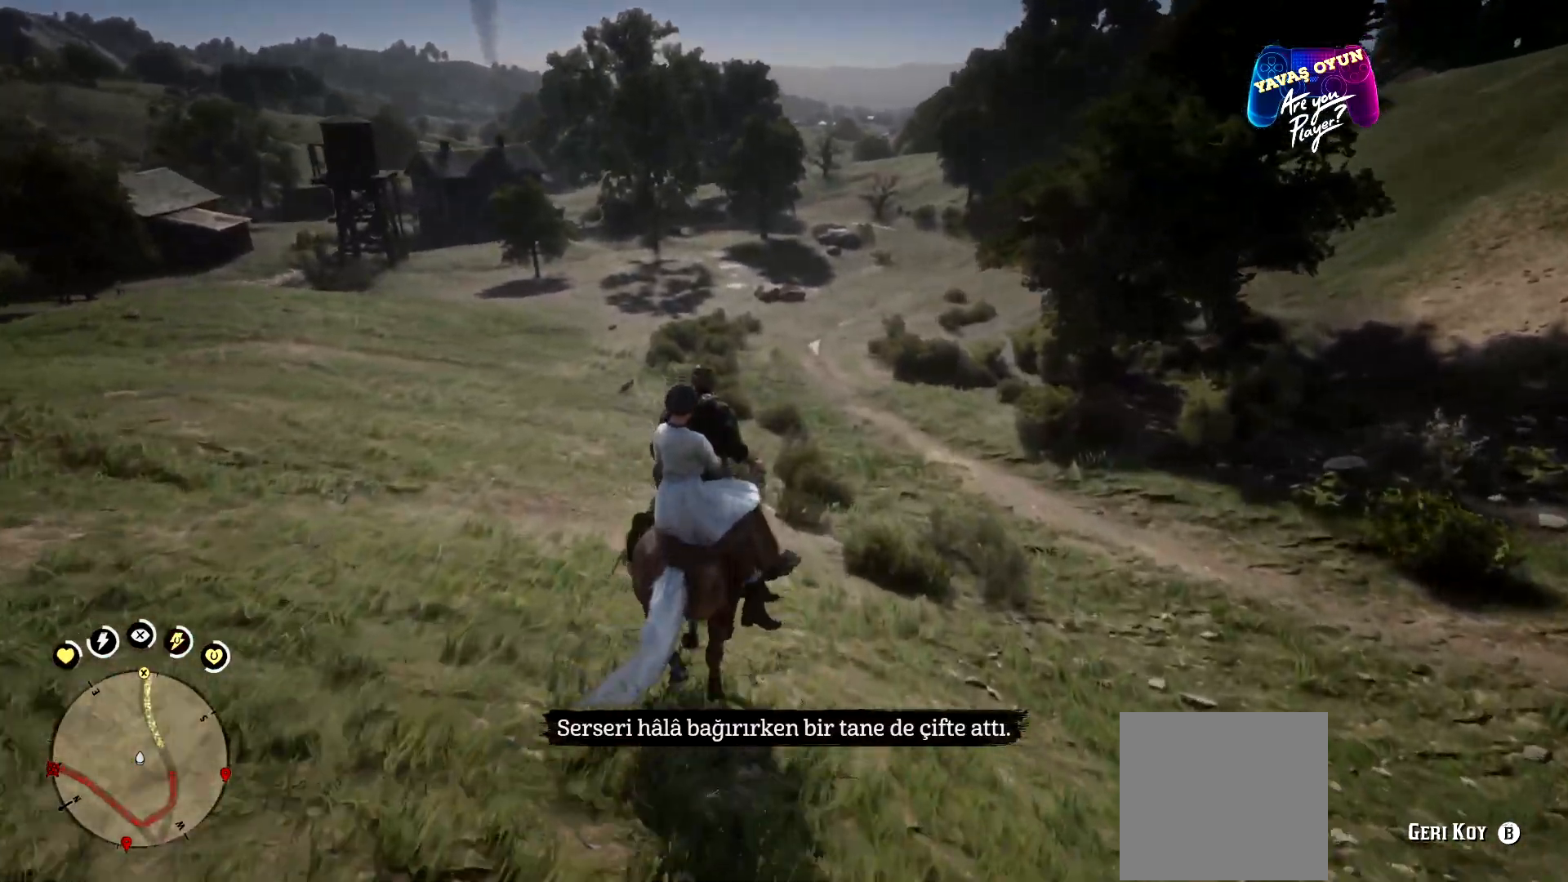
{"buttons": ["A"], "left_stick": "up", "right_stick": "center", "events": [[33, "A", "down"], [167, "A", "up"], [267, "A", "down"], [433, "A", "up"], [467, "A", "down"]]}
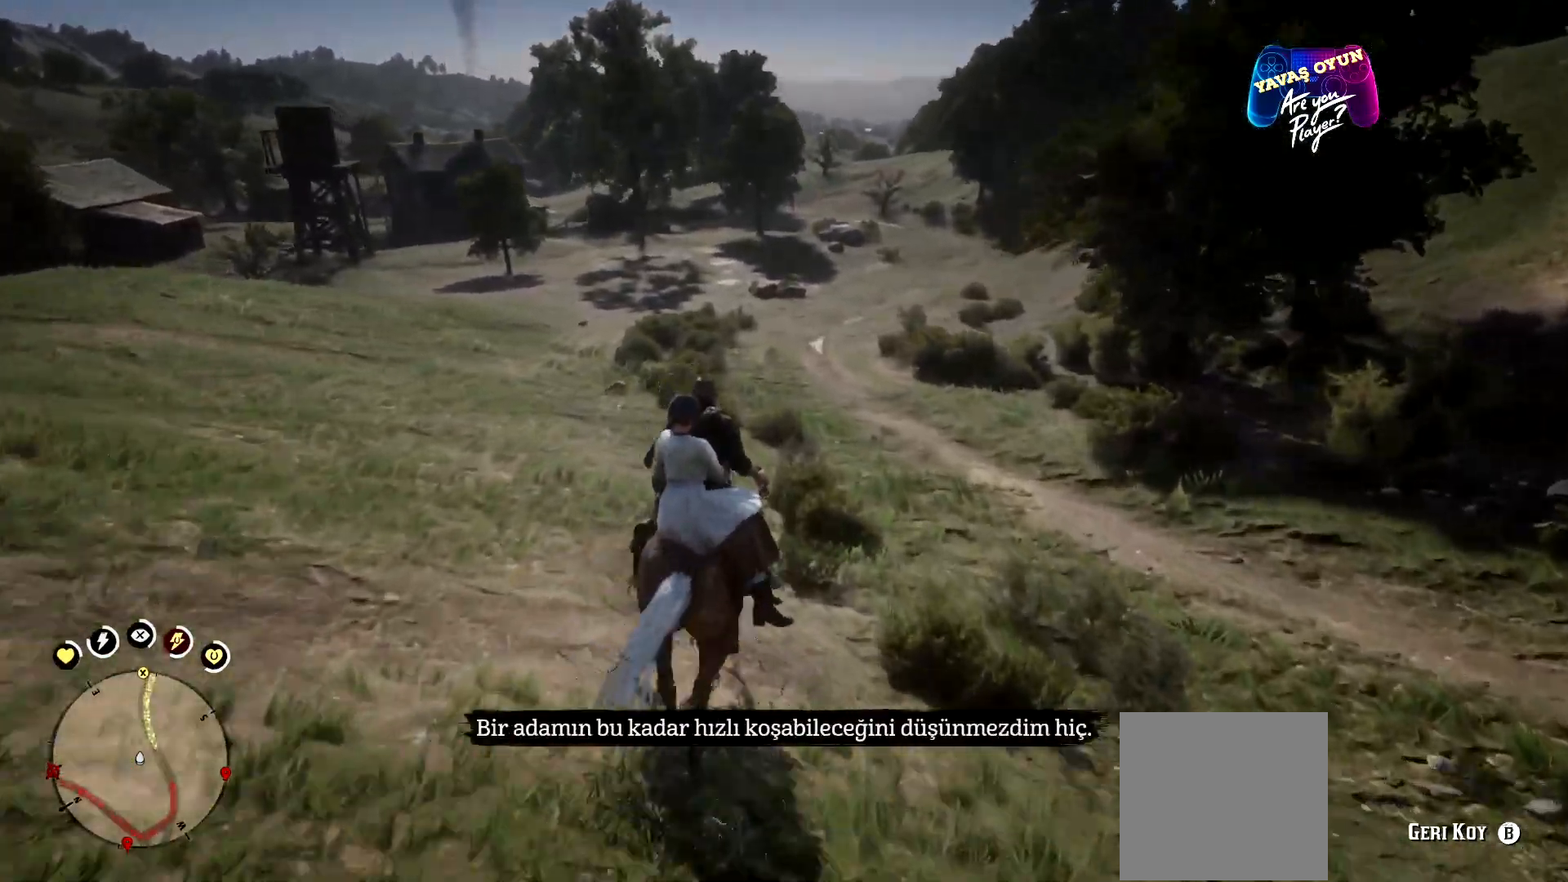
{"buttons": [], "left_stick": "up", "right_stick": "center", "events": [[100, "A", "up"], [233, "A", "down"], [400, "A", "up"]]}
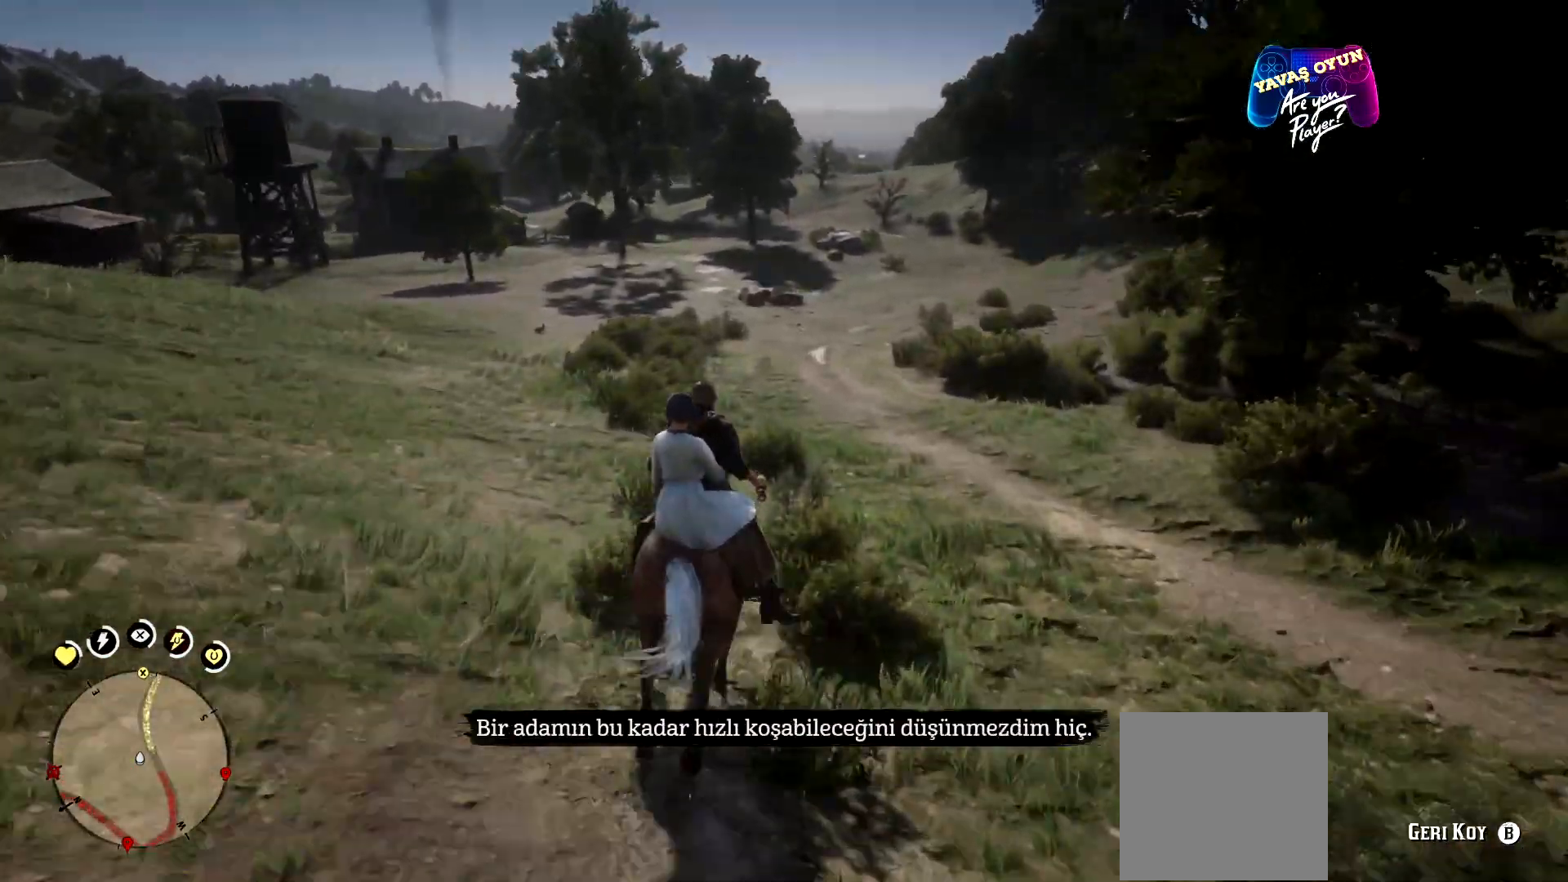
{"buttons": ["A"], "left_stick": "up", "right_stick": "center", "events": [[67, "A", "down"], [233, "A", "up"], [267, "A", "down"], [300, "A", "up"], [333, "A", "down"]]}
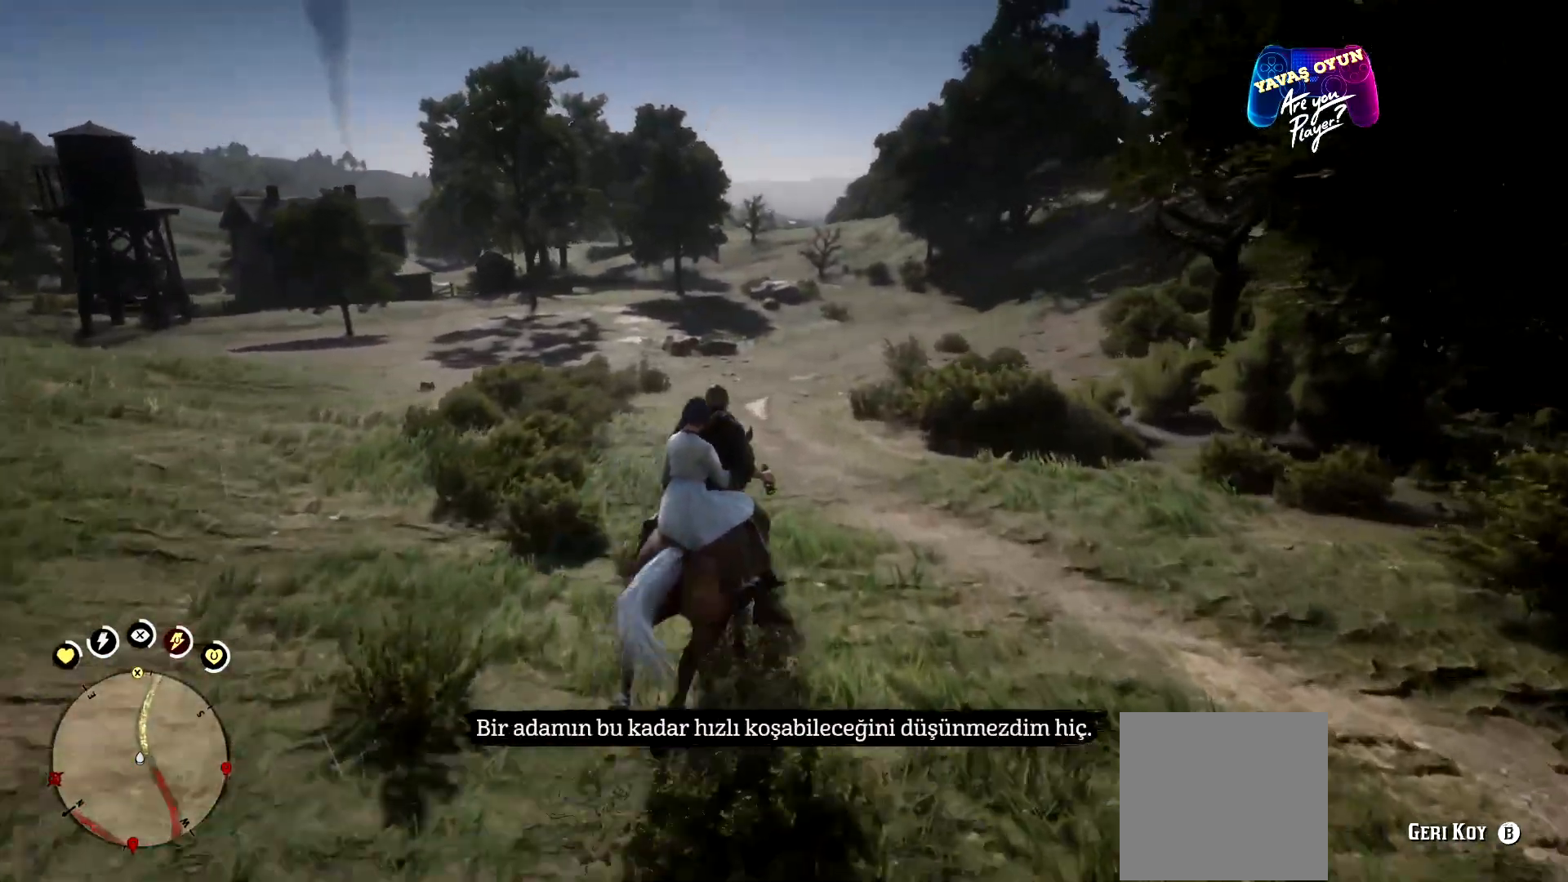
{"buttons": [], "left_stick": "up", "right_stick": "center", "events": [[33, "A", "up"], [67, "A", "down"], [300, "A", "up"], [433, "A", "down"], [500, "A", "up"]]}
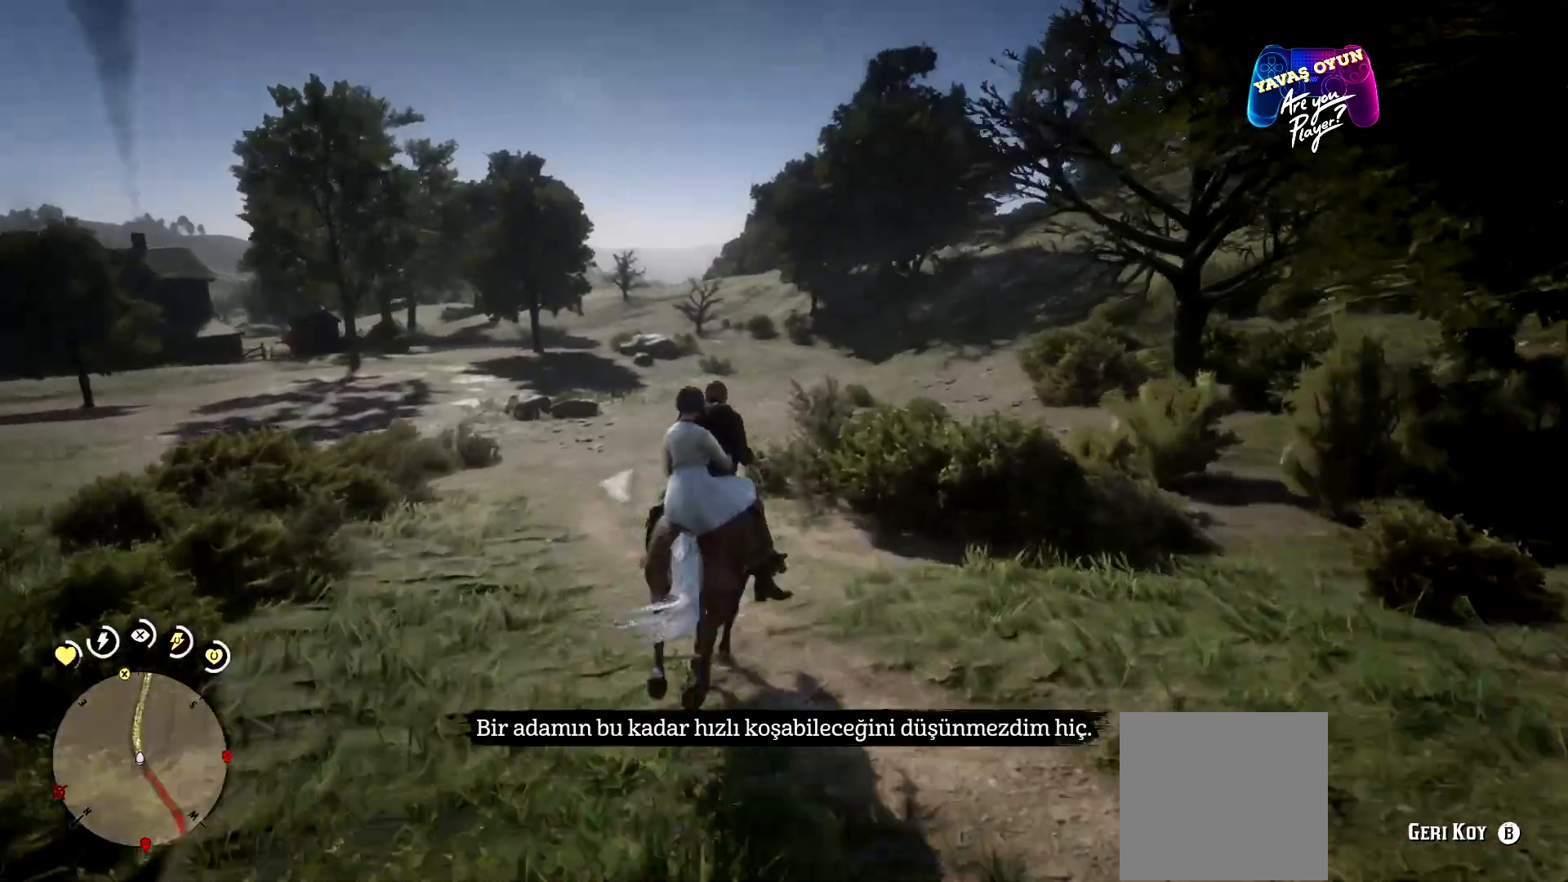
{"buttons": [], "left_stick": "up", "right_stick": "center", "events": [[67, "A", "down"], [167, "A", "up"], [333, "A", "down"], [467, "A", "up"]]}
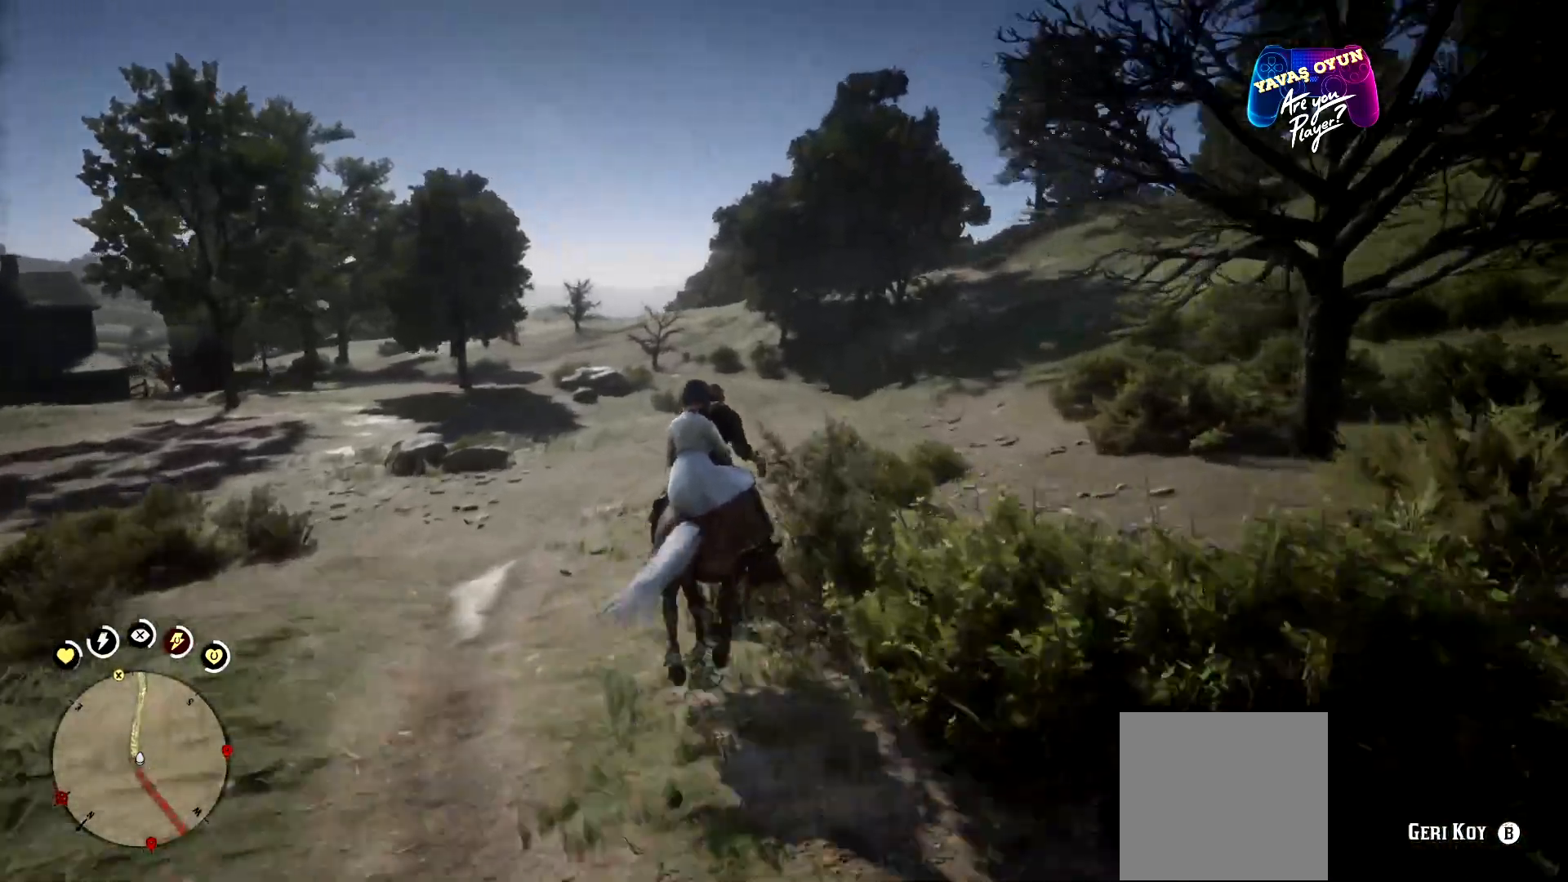
{"buttons": [], "left_stick": "up", "right_stick": "center", "events": [[67, "A", "down"], [233, "A", "up"], [333, "A", "down"], [433, "A", "up"]]}
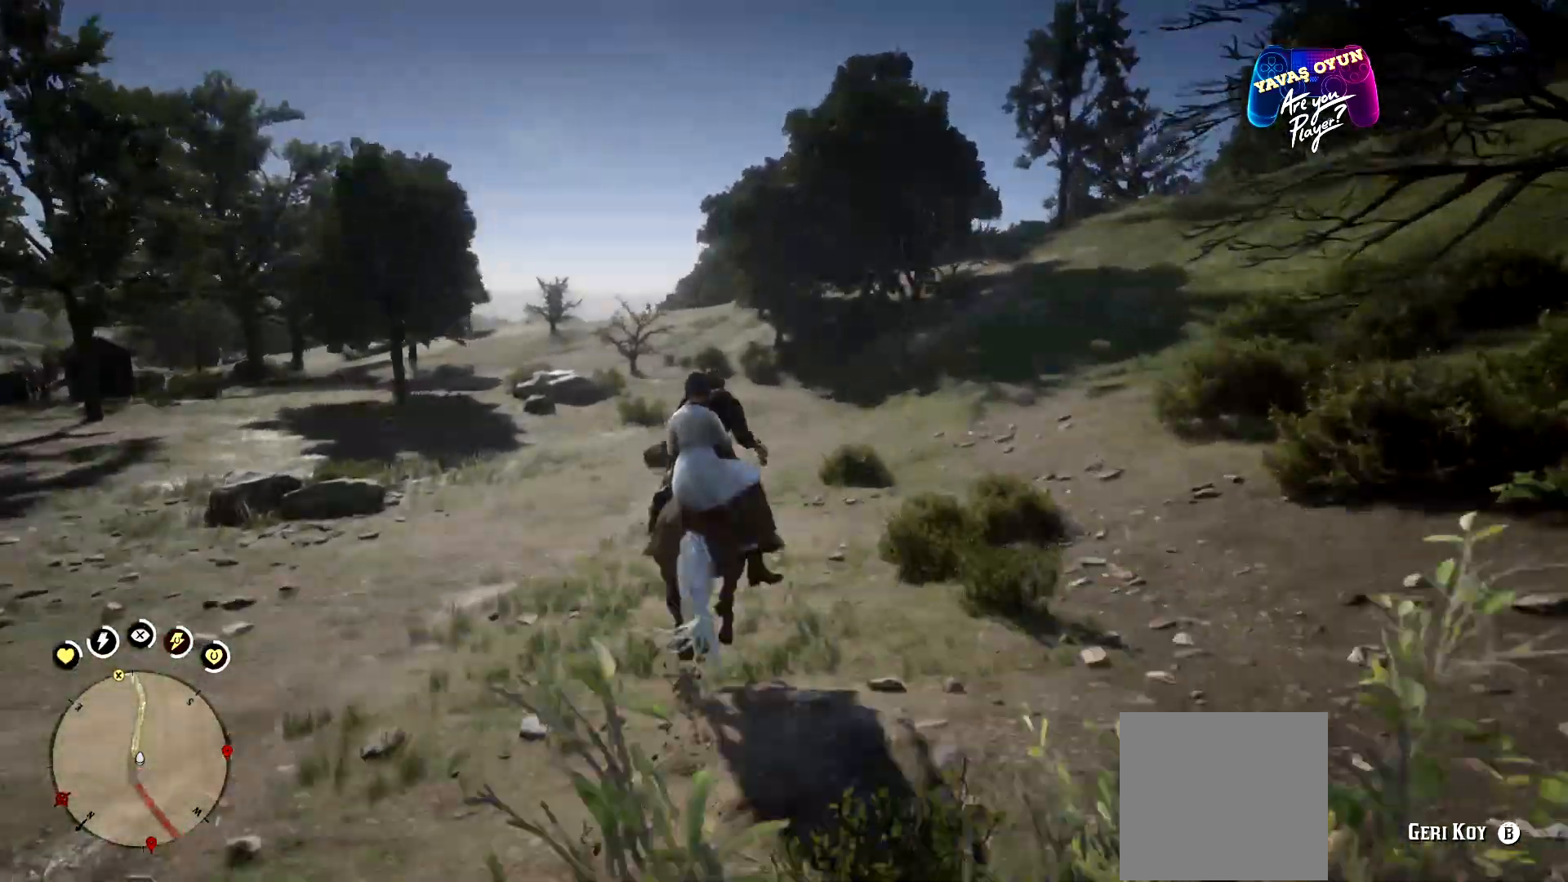
{"buttons": [], "left_stick": "up", "right_stick": "center", "events": [[67, "A", "down"], [167, "A", "up"], [333, "A", "down"], [467, "A", "up"]]}
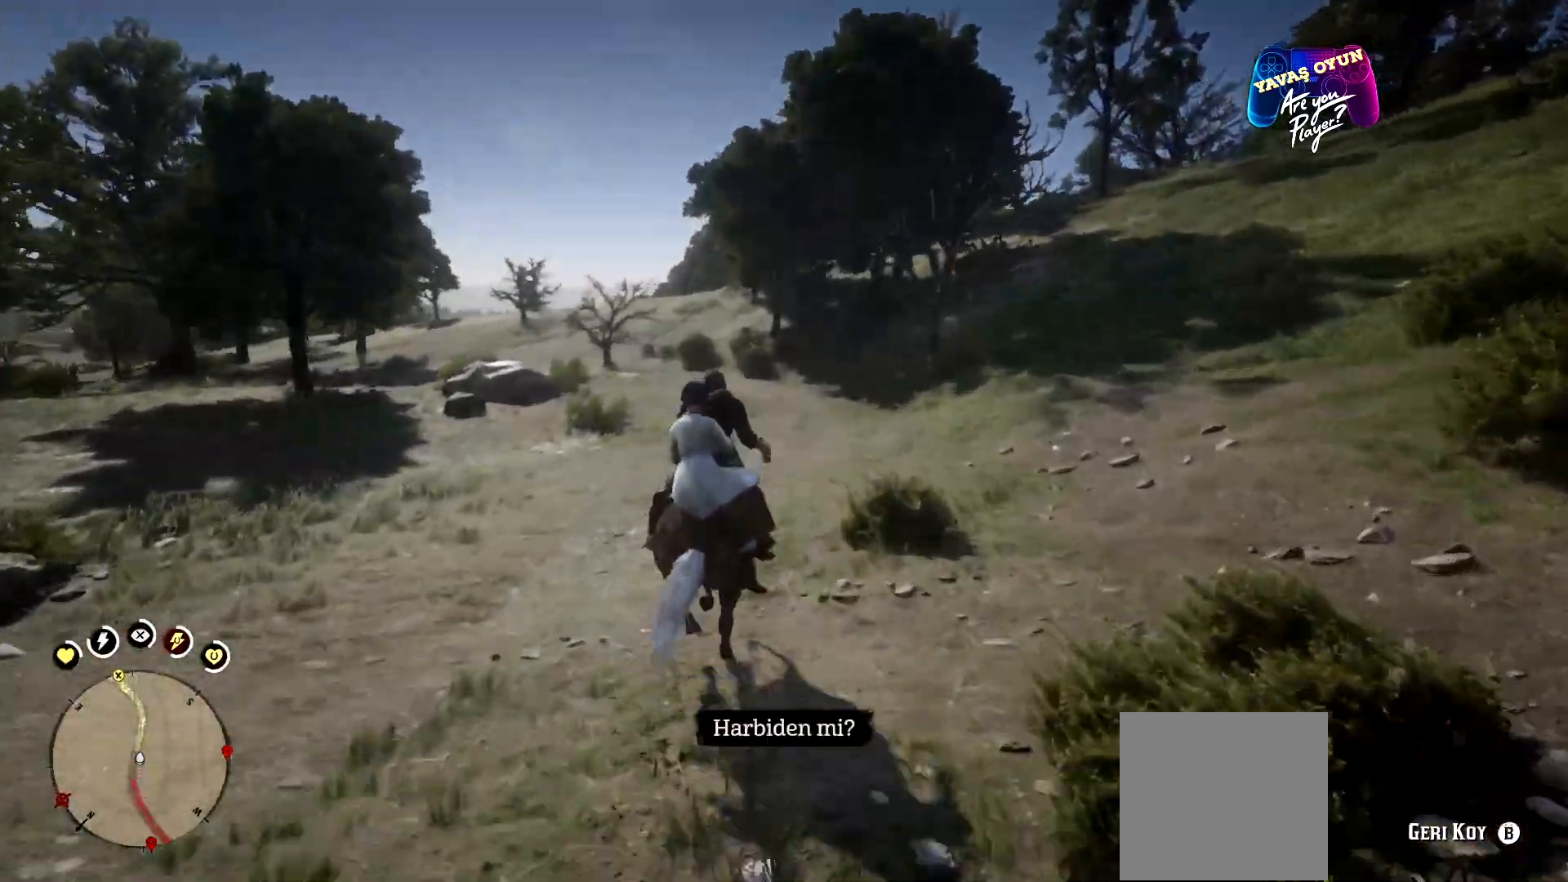
{"buttons": ["A"], "left_stick": "up", "right_stick": "center", "events": [[33, "A", "down"], [267, "A", "up"], [300, "A", "down"]]}
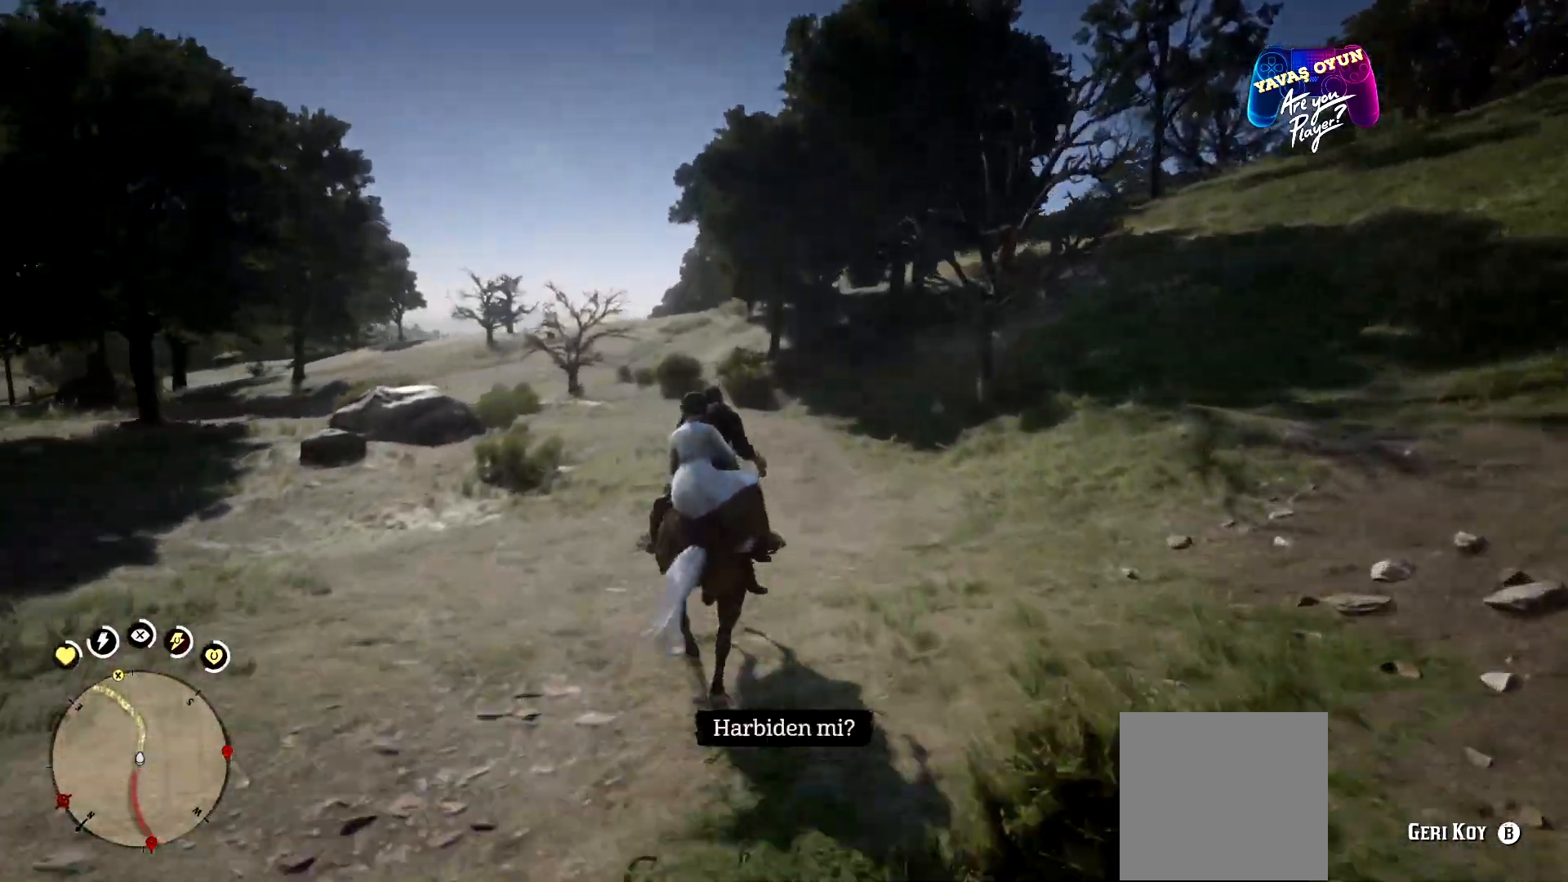
{"buttons": [], "left_stick": "up", "right_stick": "center", "events": [[67, "A", "up"], [133, "A", "down"], [300, "A", "up"], [467, "A", "down"], [500, "A", "up"]]}
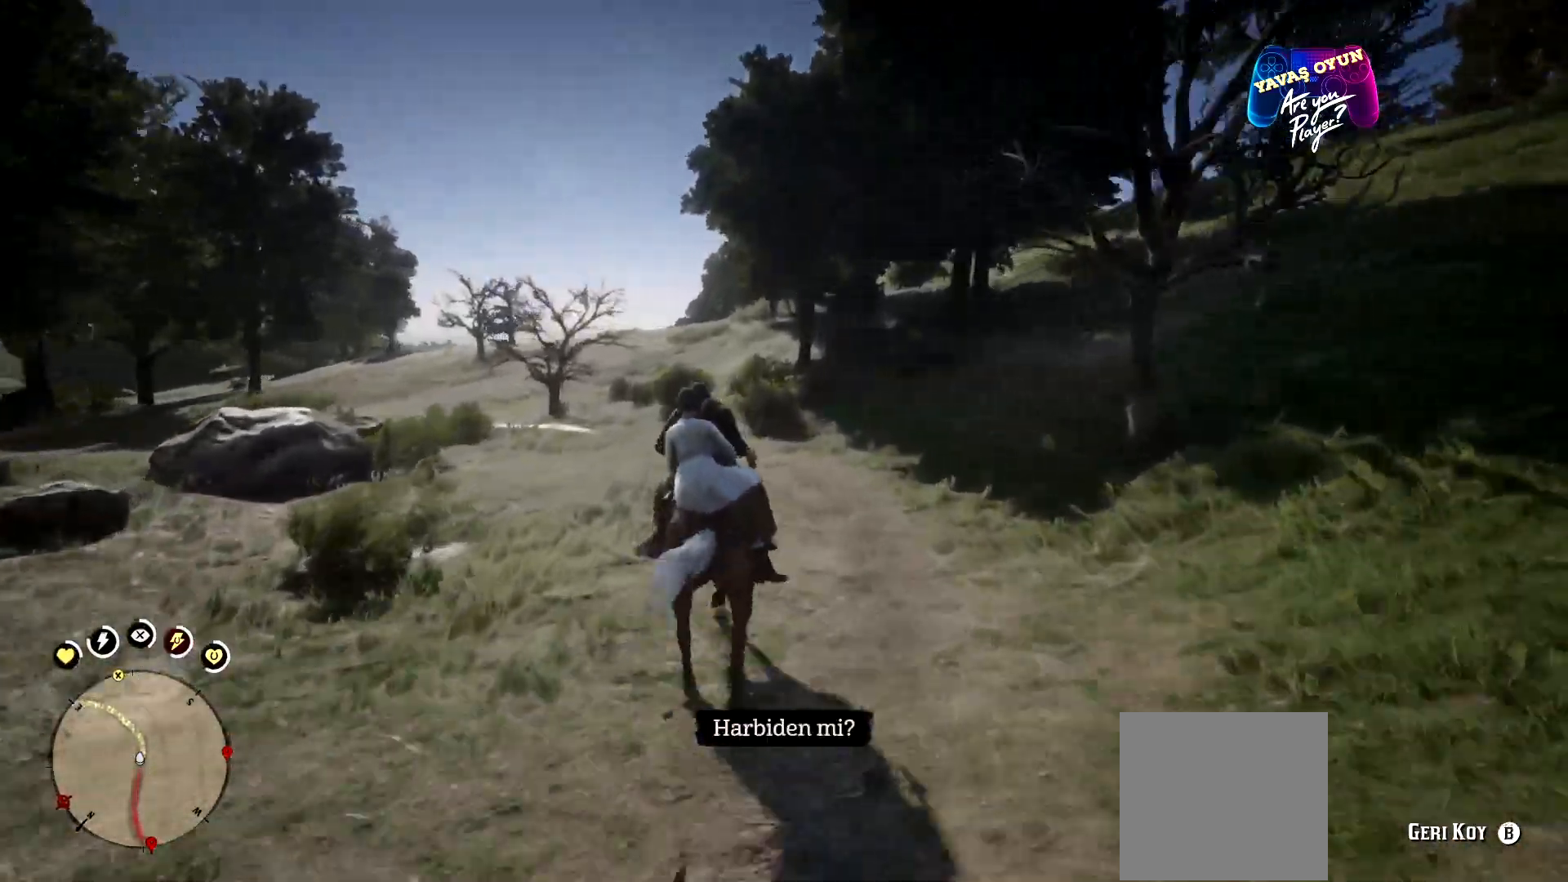
{"buttons": [], "left_stick": "up", "right_stick": "center", "events": [[133, "A", "down"], [300, "A", "up"], [433, "A", "down"], [467, "A", "up"]]}
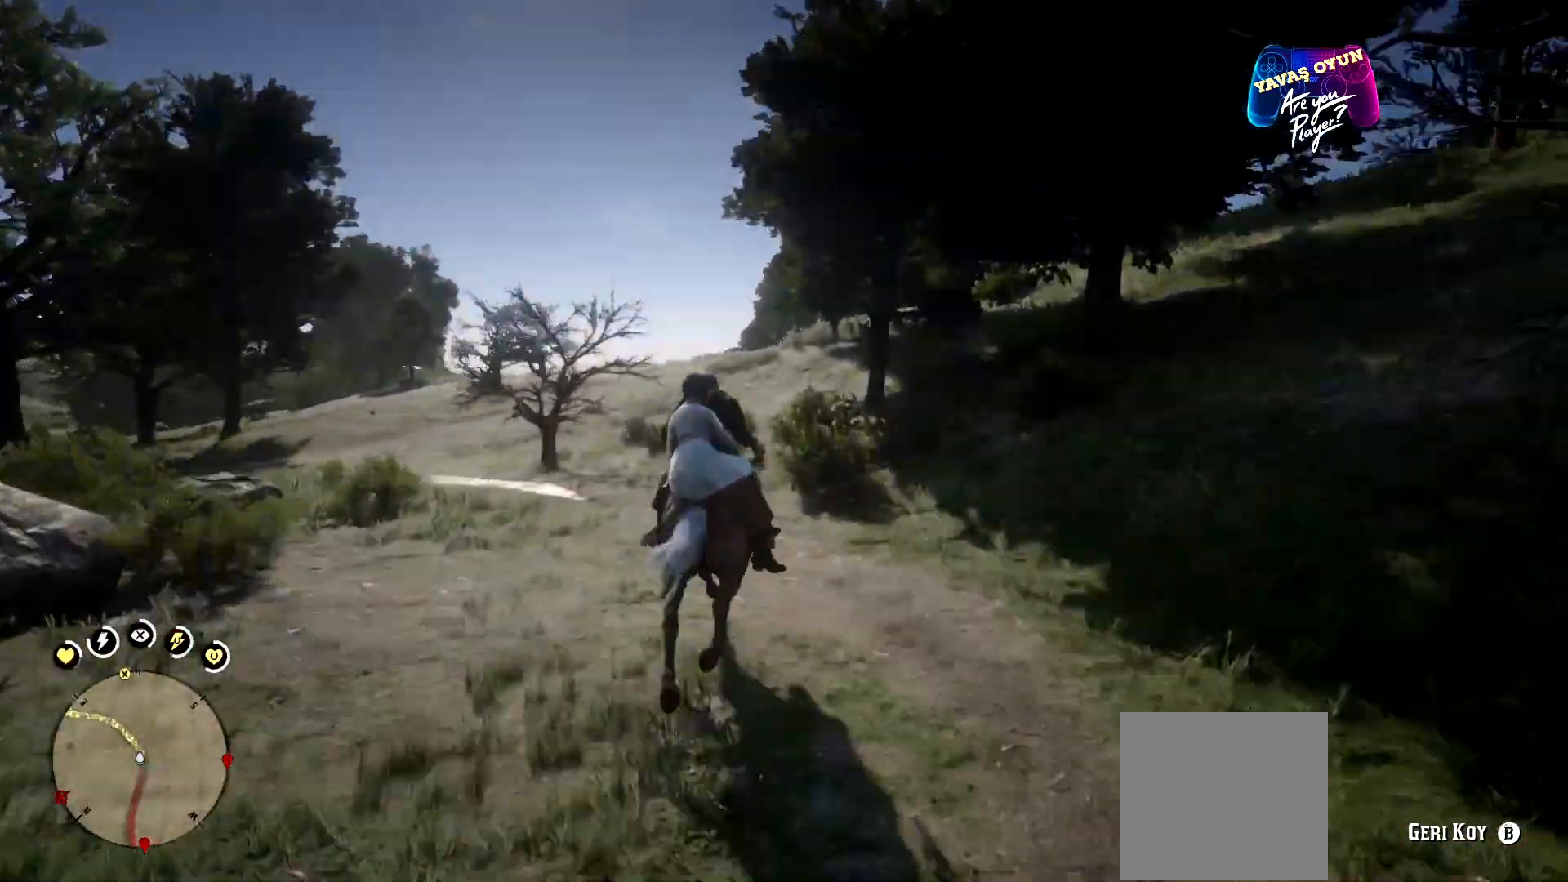
{"buttons": [], "left_stick": "up", "right_stick": "center", "events": [[33, "A", "down"], [167, "A", "up"], [400, "A", "down"], [500, "A", "up"]]}
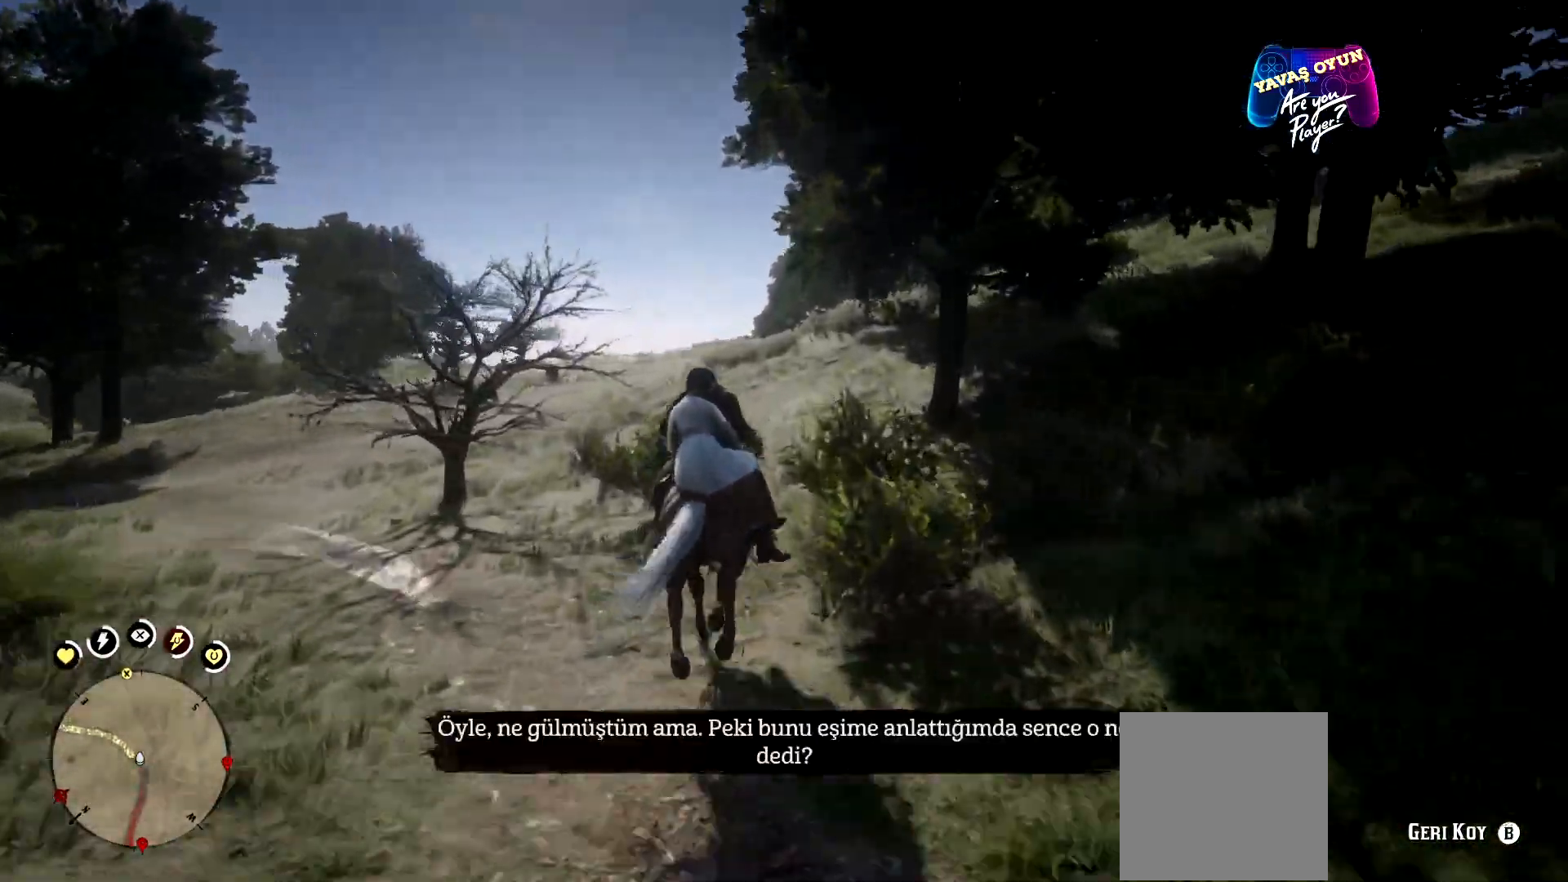
{"buttons": [], "left_stick": "up", "right_stick": "left", "events": [[267, "right_stick", "left"]]}
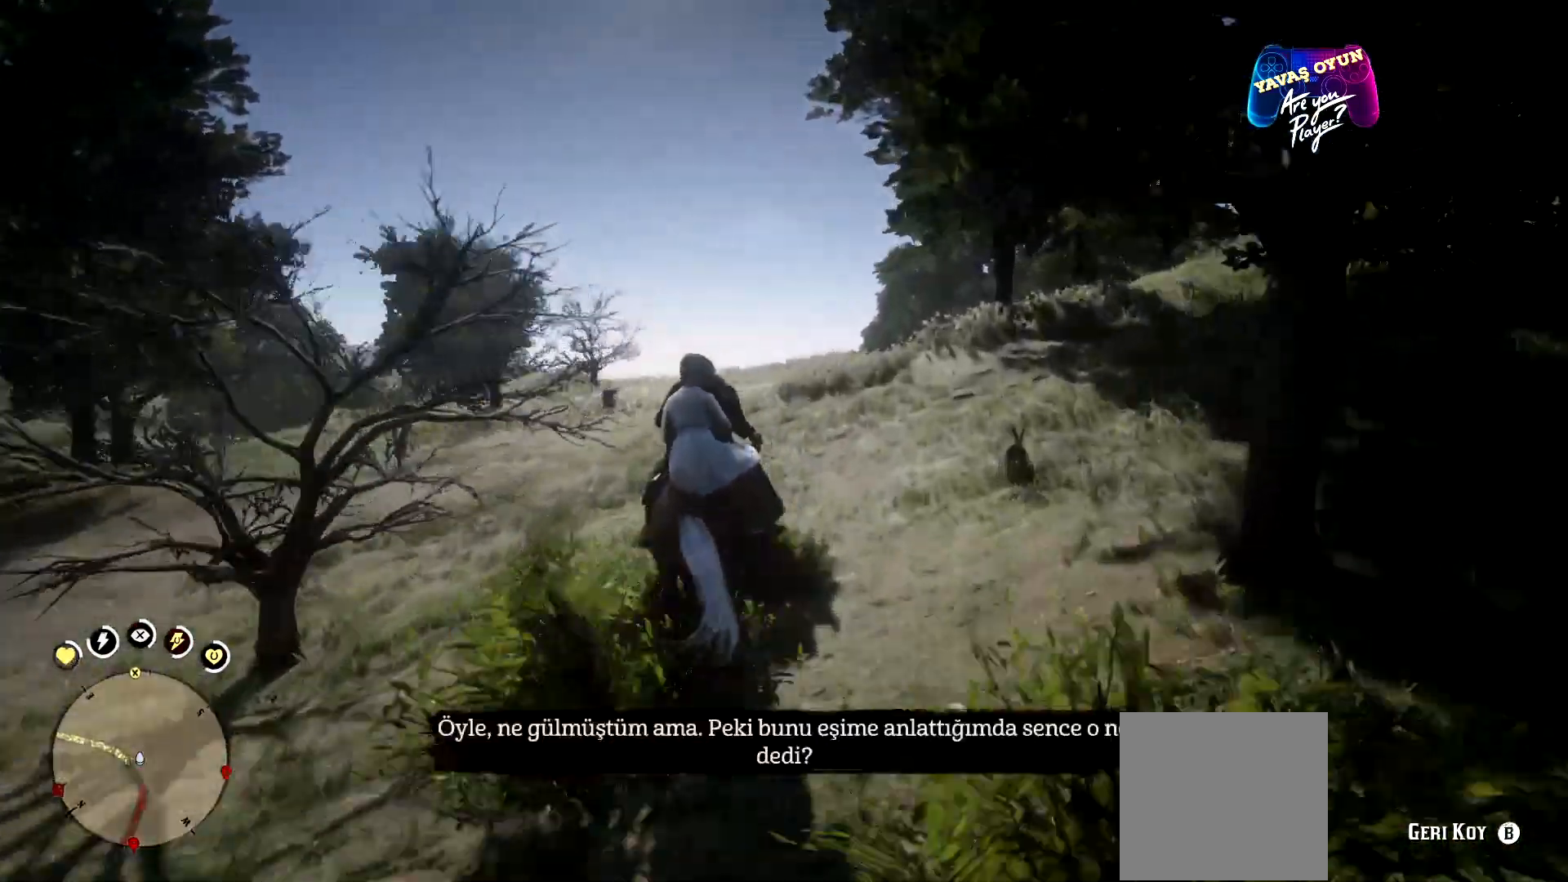
{"buttons": [], "left_stick": "up", "right_stick": "left", "events": []}